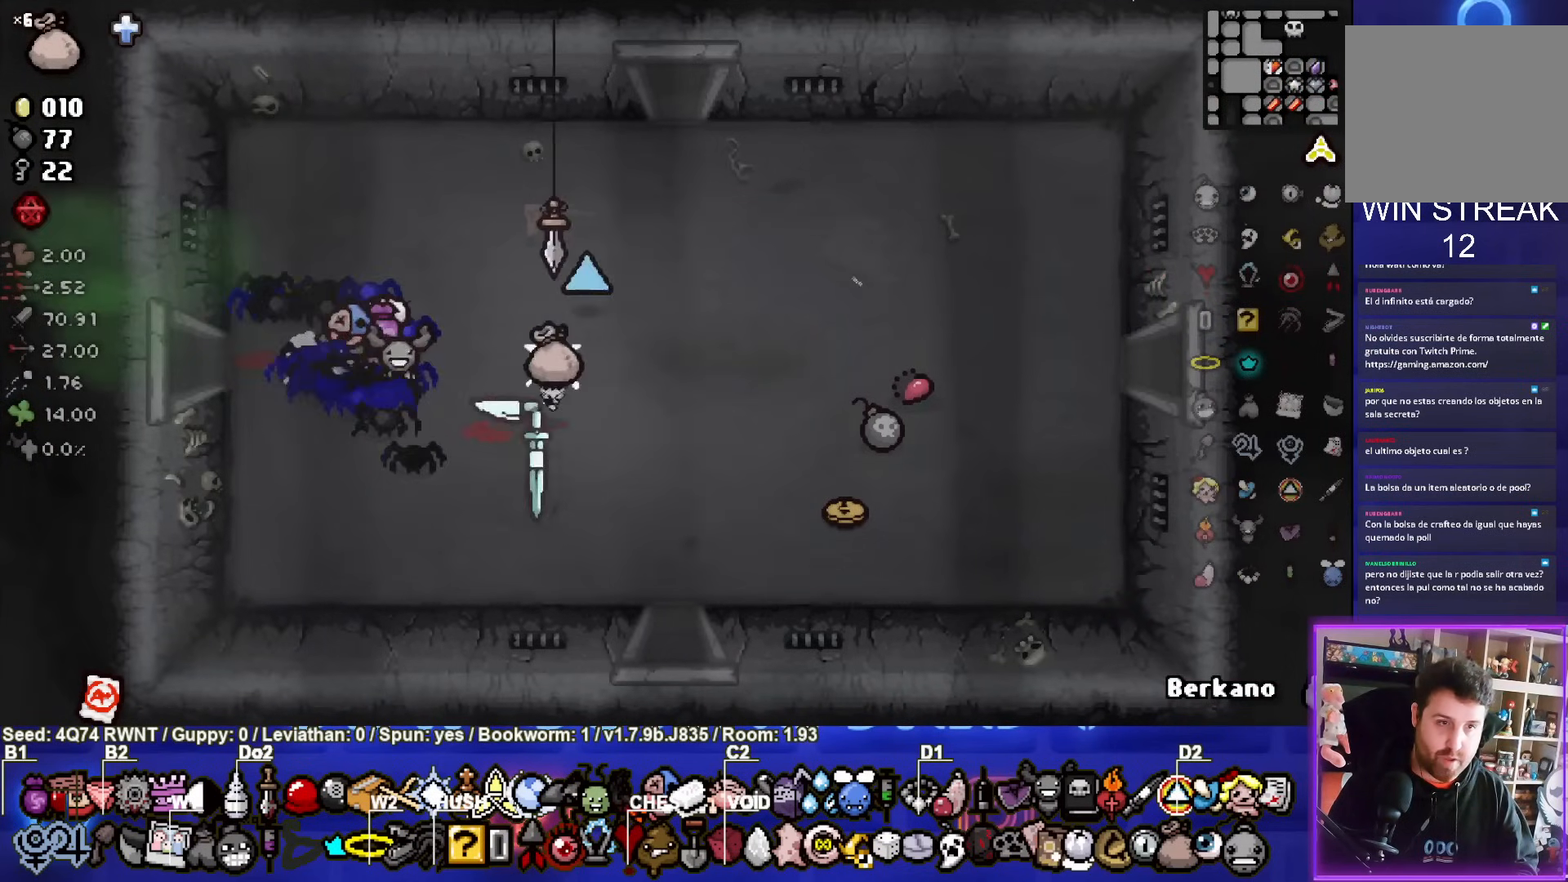
Gameplay with a controller (PlayStation layout); each line is a JSON object with the inputs held at the frame after it. "events" lists button and stick changes between this image and that frame as [ms after this image, input, new state], when the widget could be followed in between. Not read: L1 right_stick.
{"buttons": [], "left_stick": "down-left", "events": [[33, "CIRCLE", "down"], [150, "left_stick", "left"], [167, "CIRCLE", "up"], [400, "left_stick", "down-left"]]}
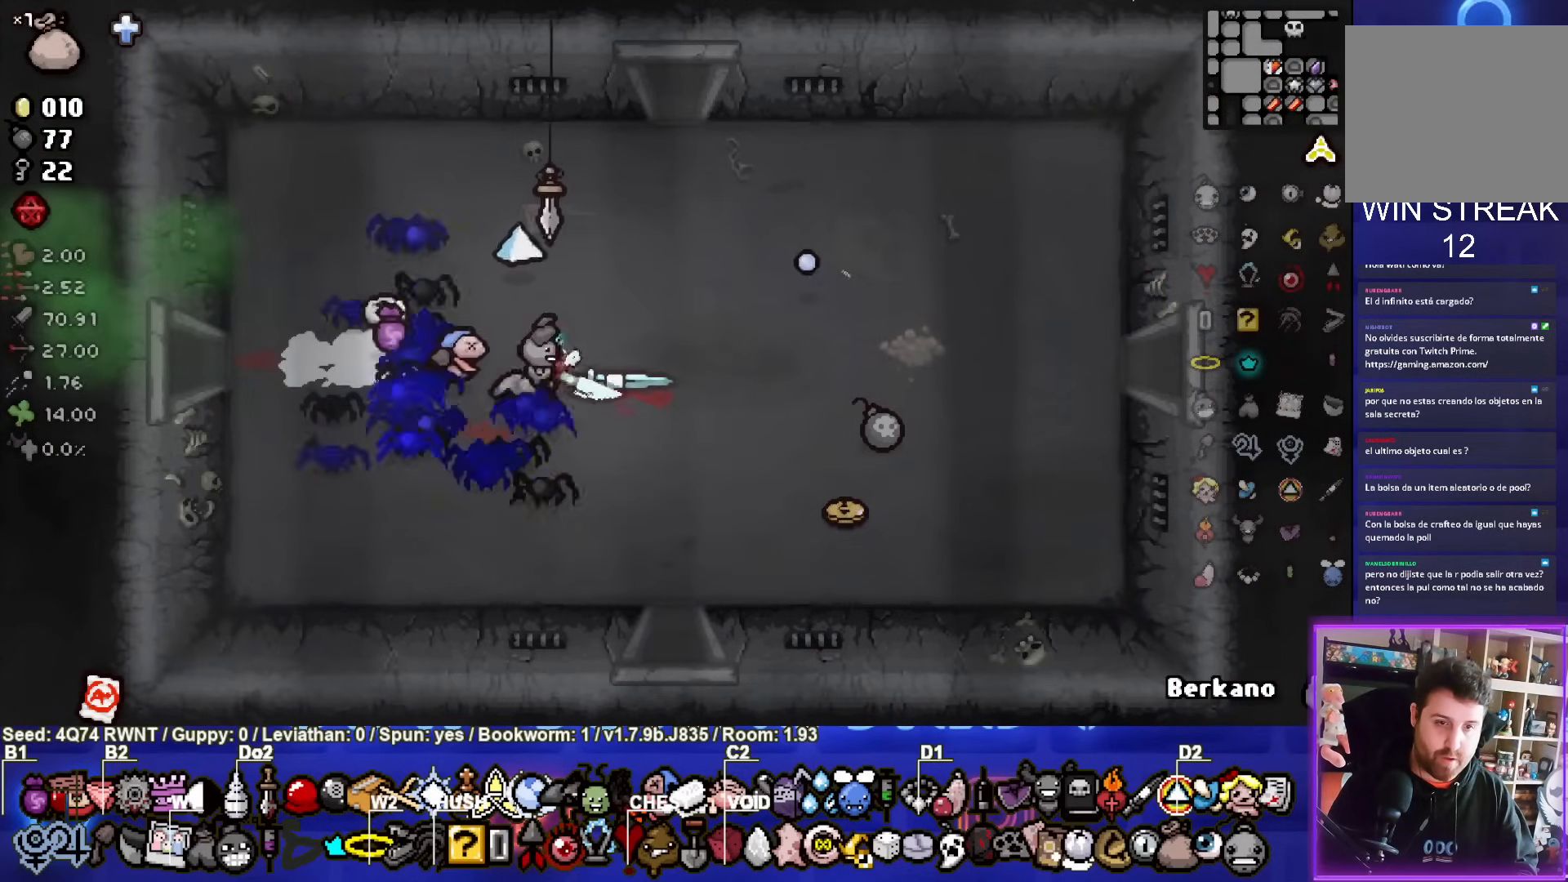
{"buttons": [], "left_stick": "up-left", "events": [[17, "left_stick", "center"], [50, "L2", "down"], [100, "left_stick", "down"], [217, "L2", "up"], [383, "CIRCLE", "down"], [467, "left_stick", "up-left"], [500, "CIRCLE", "up"]]}
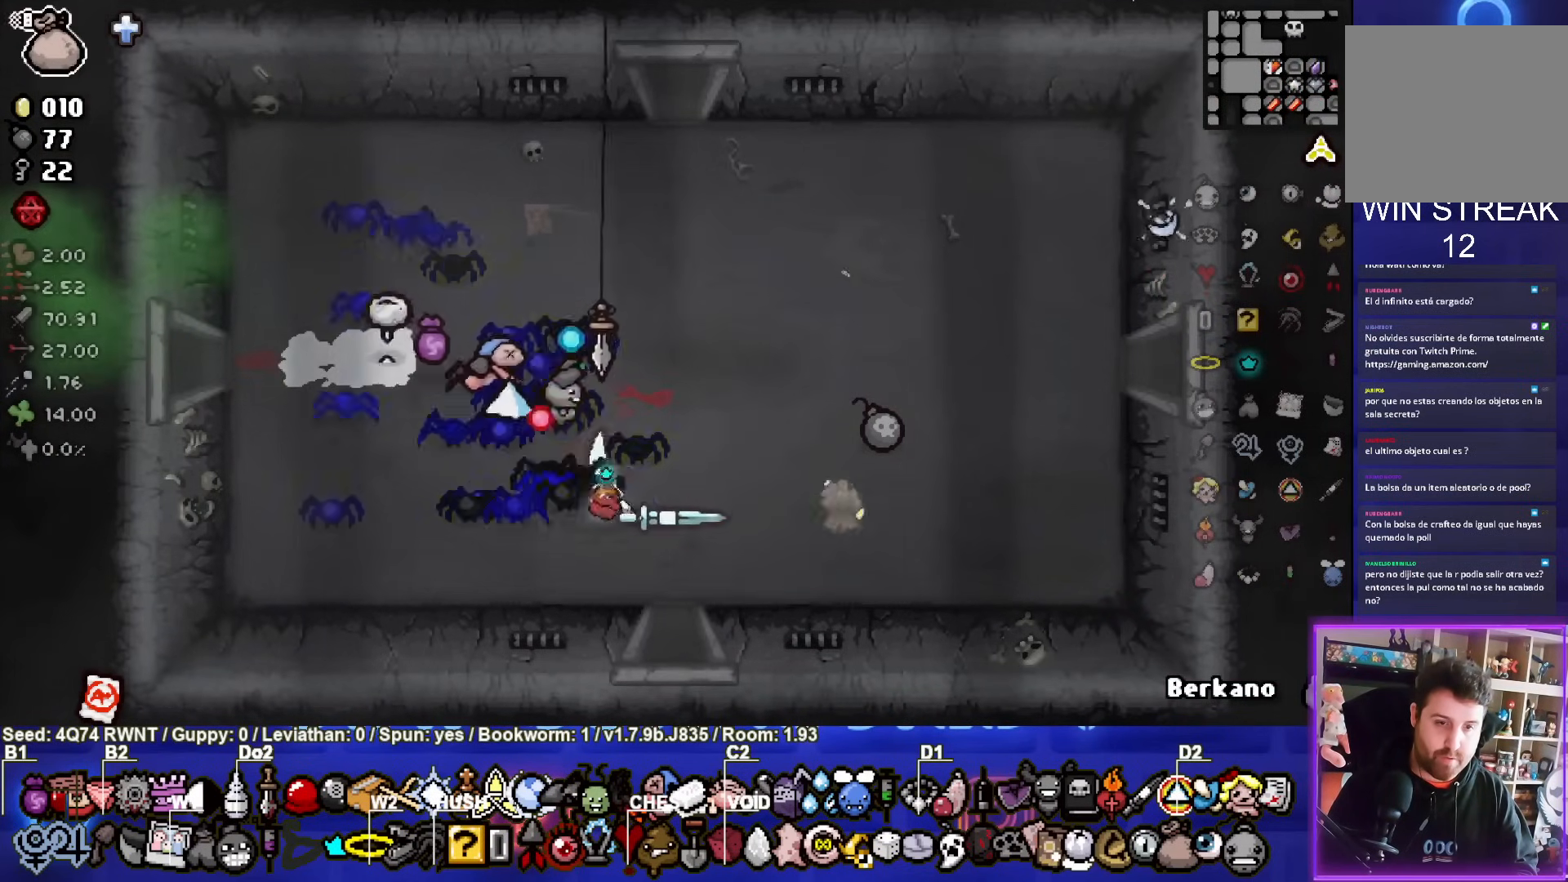
{"buttons": [], "left_stick": "left", "events": [[450, "left_stick", "left"]]}
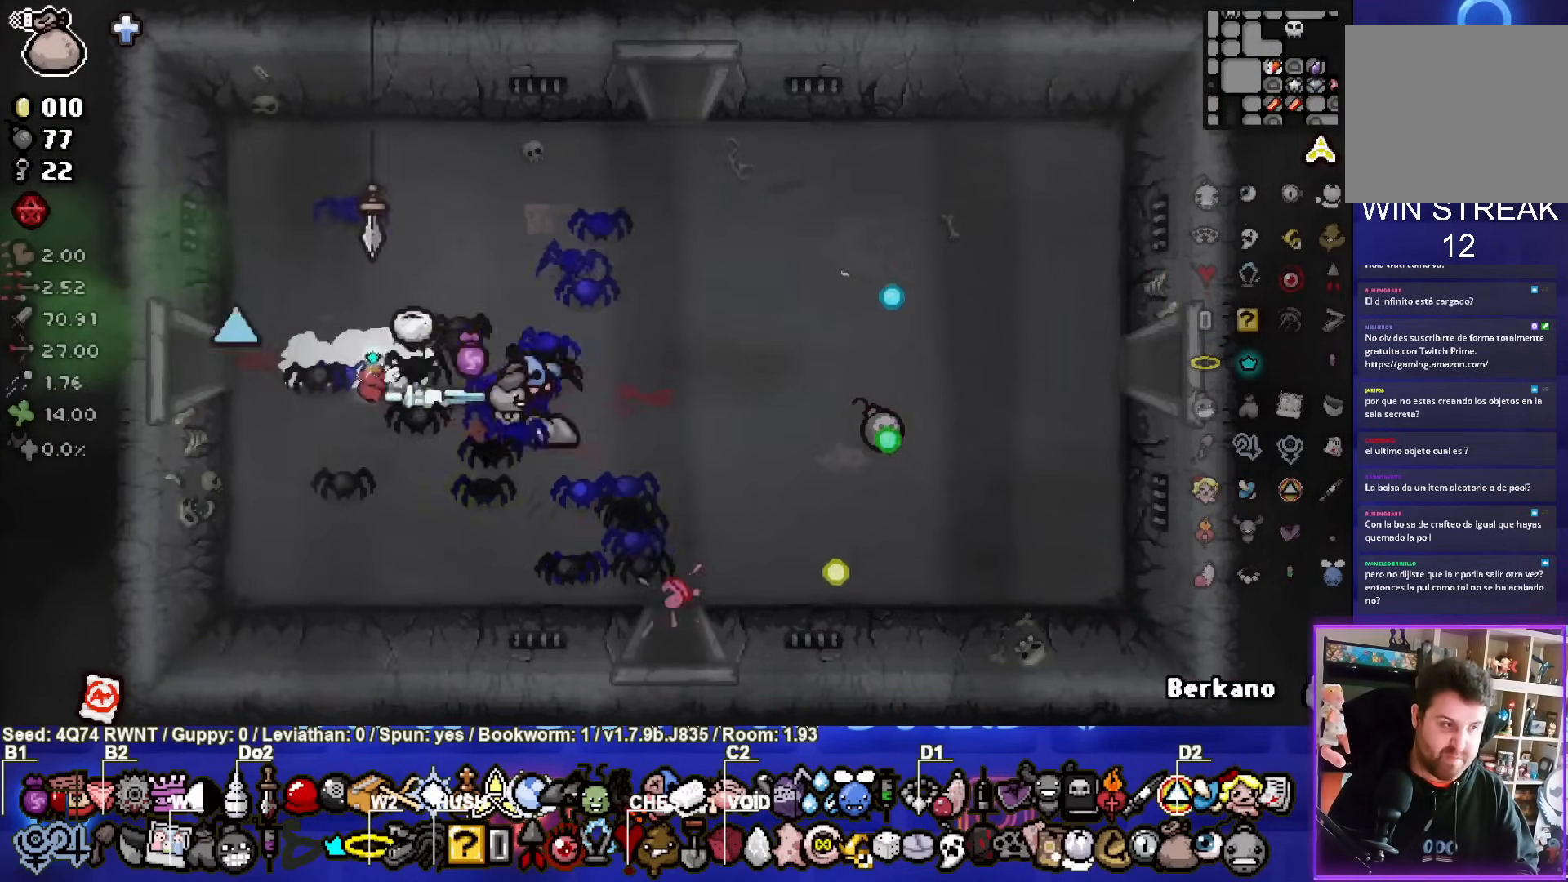
{"buttons": [], "left_stick": "center", "events": [[483, "left_stick", "center"]]}
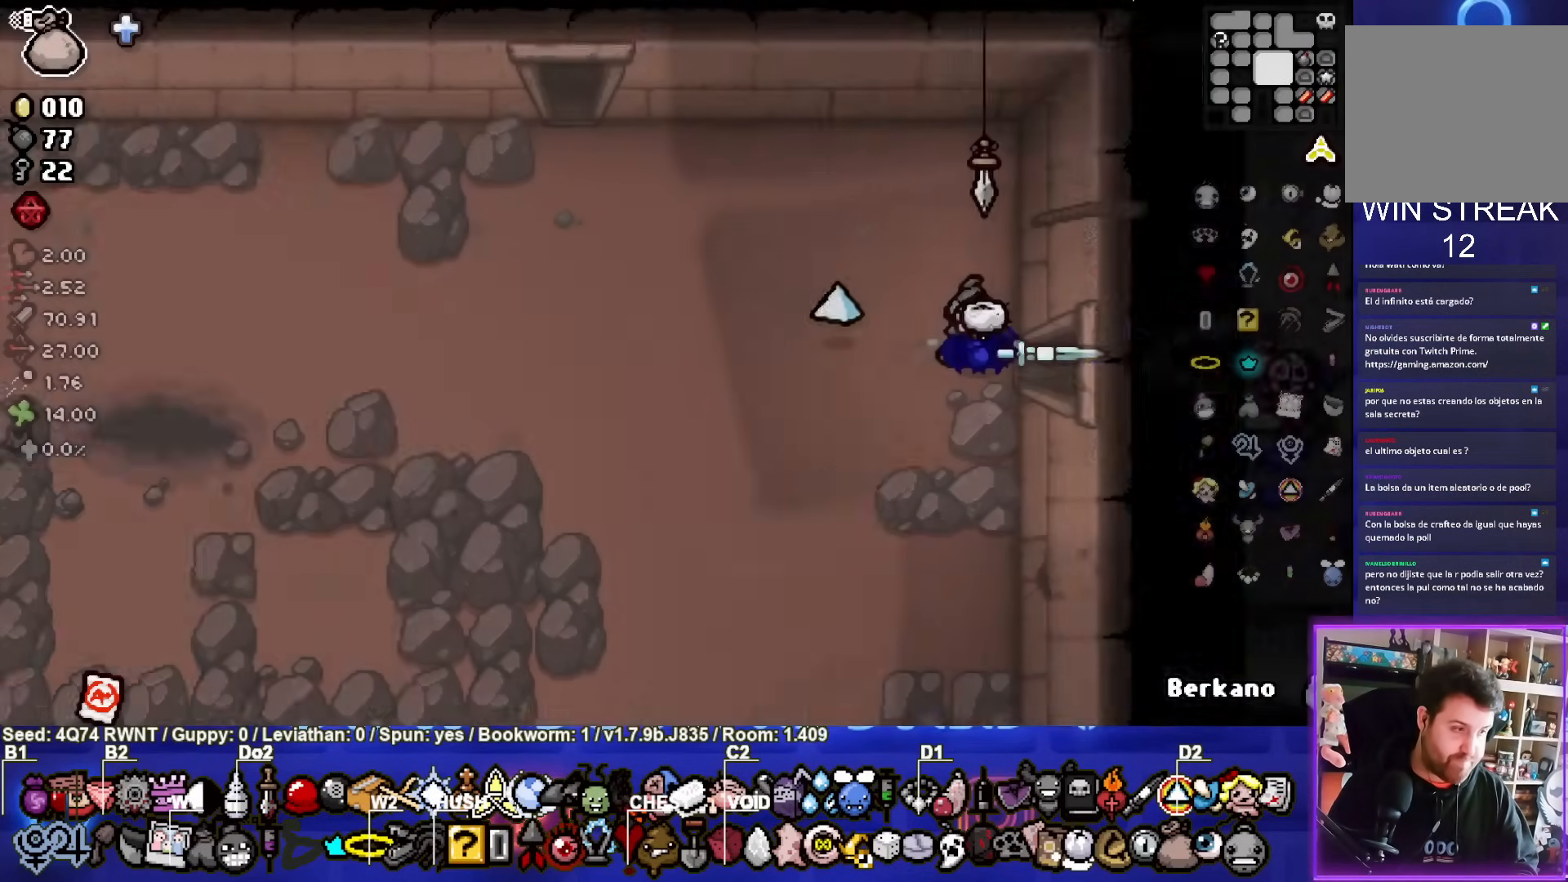
{"buttons": [], "left_stick": "left", "events": [[200, "left_stick", "left"]]}
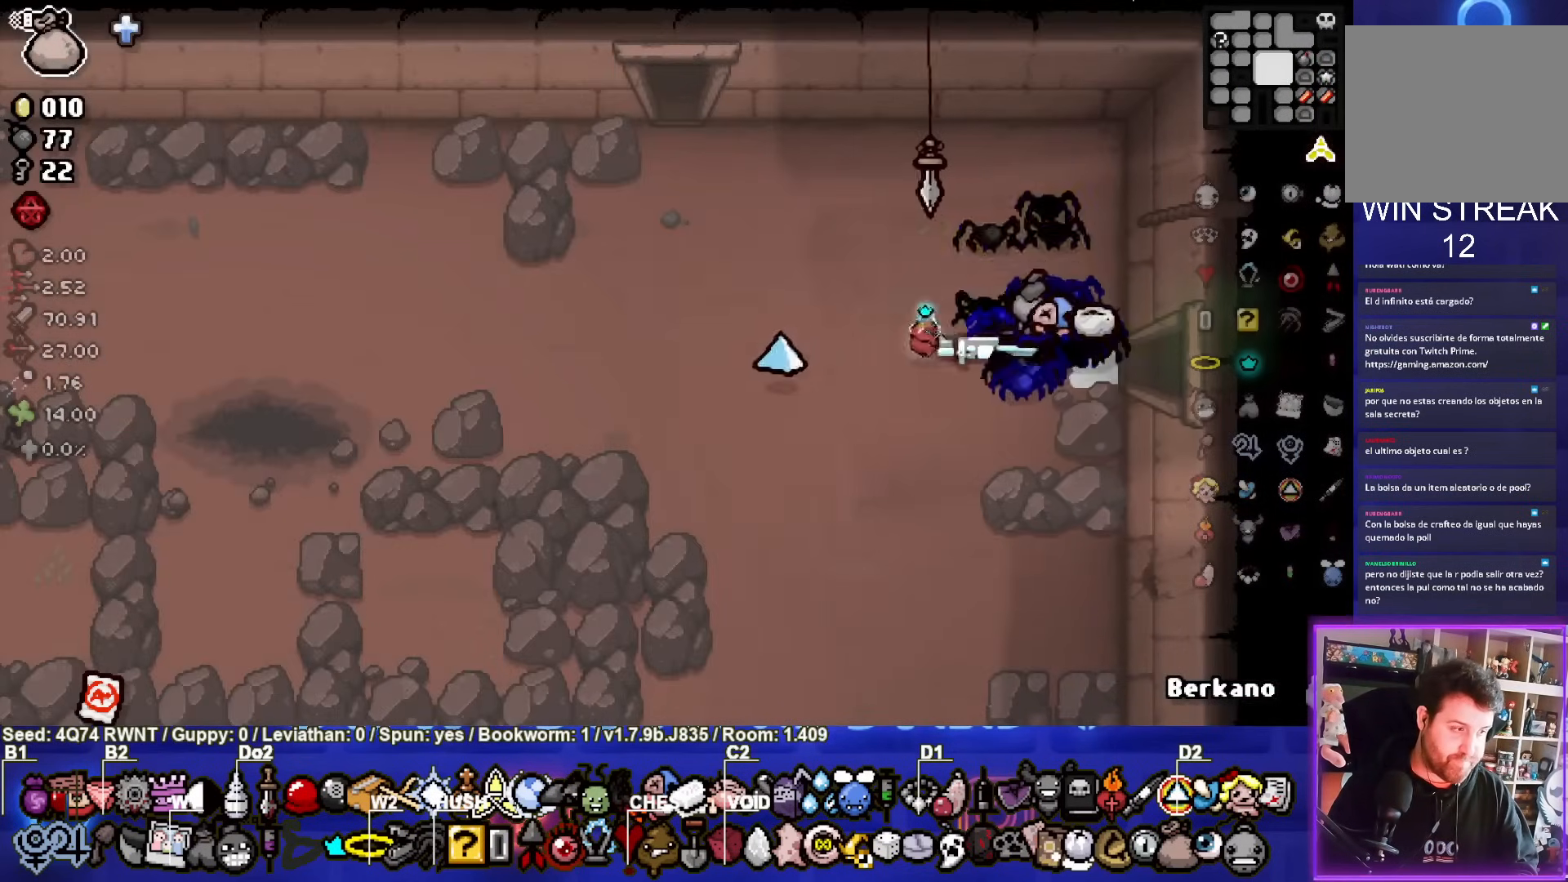
{"buttons": [], "left_stick": "left", "events": []}
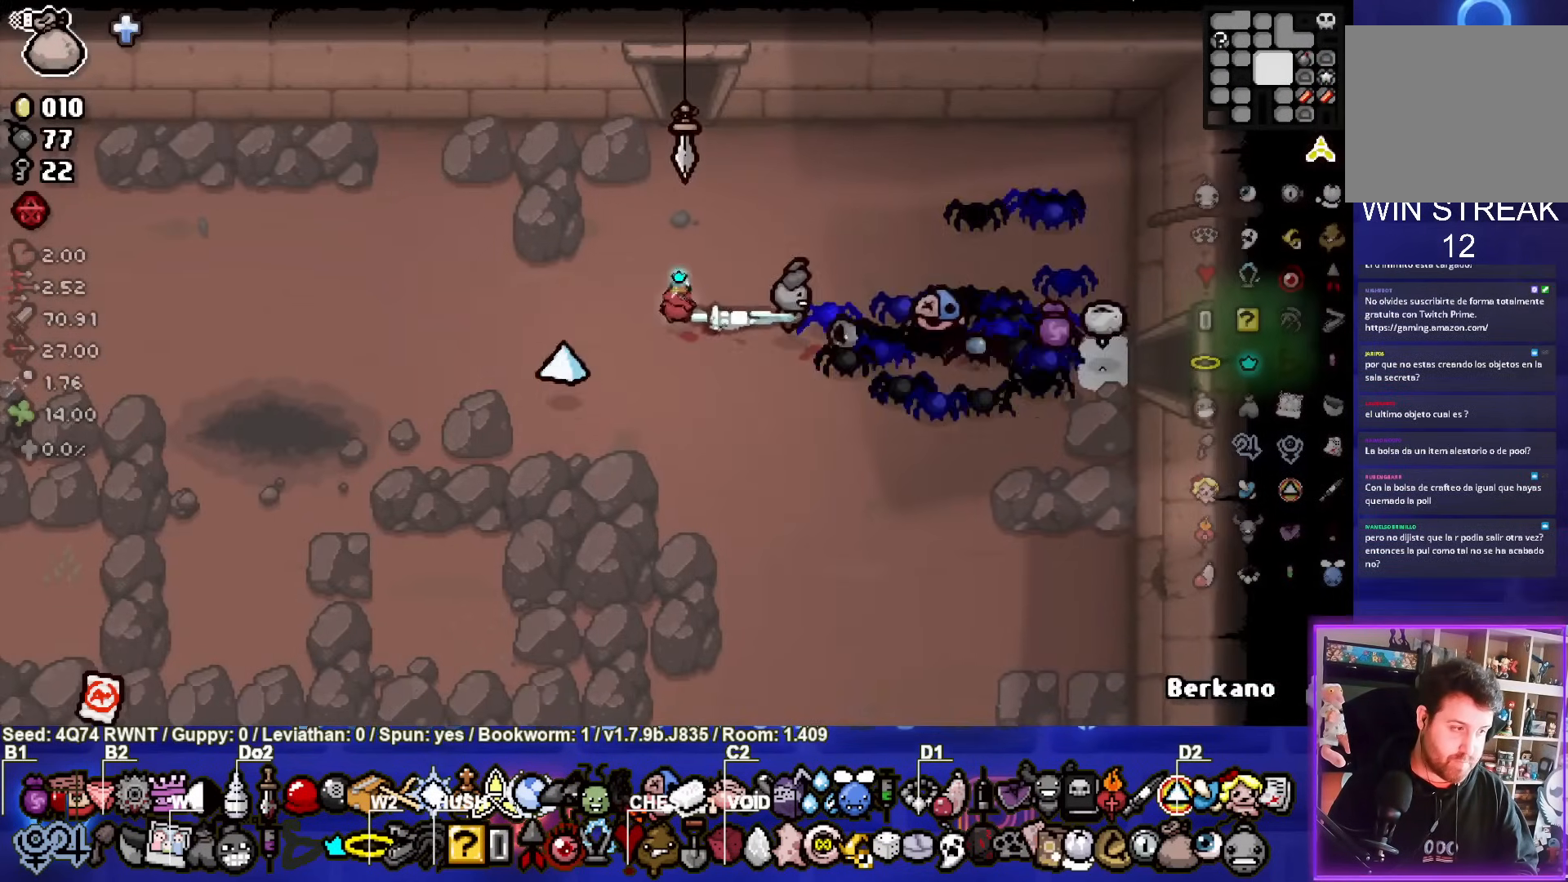
{"buttons": [], "left_stick": "left", "events": []}
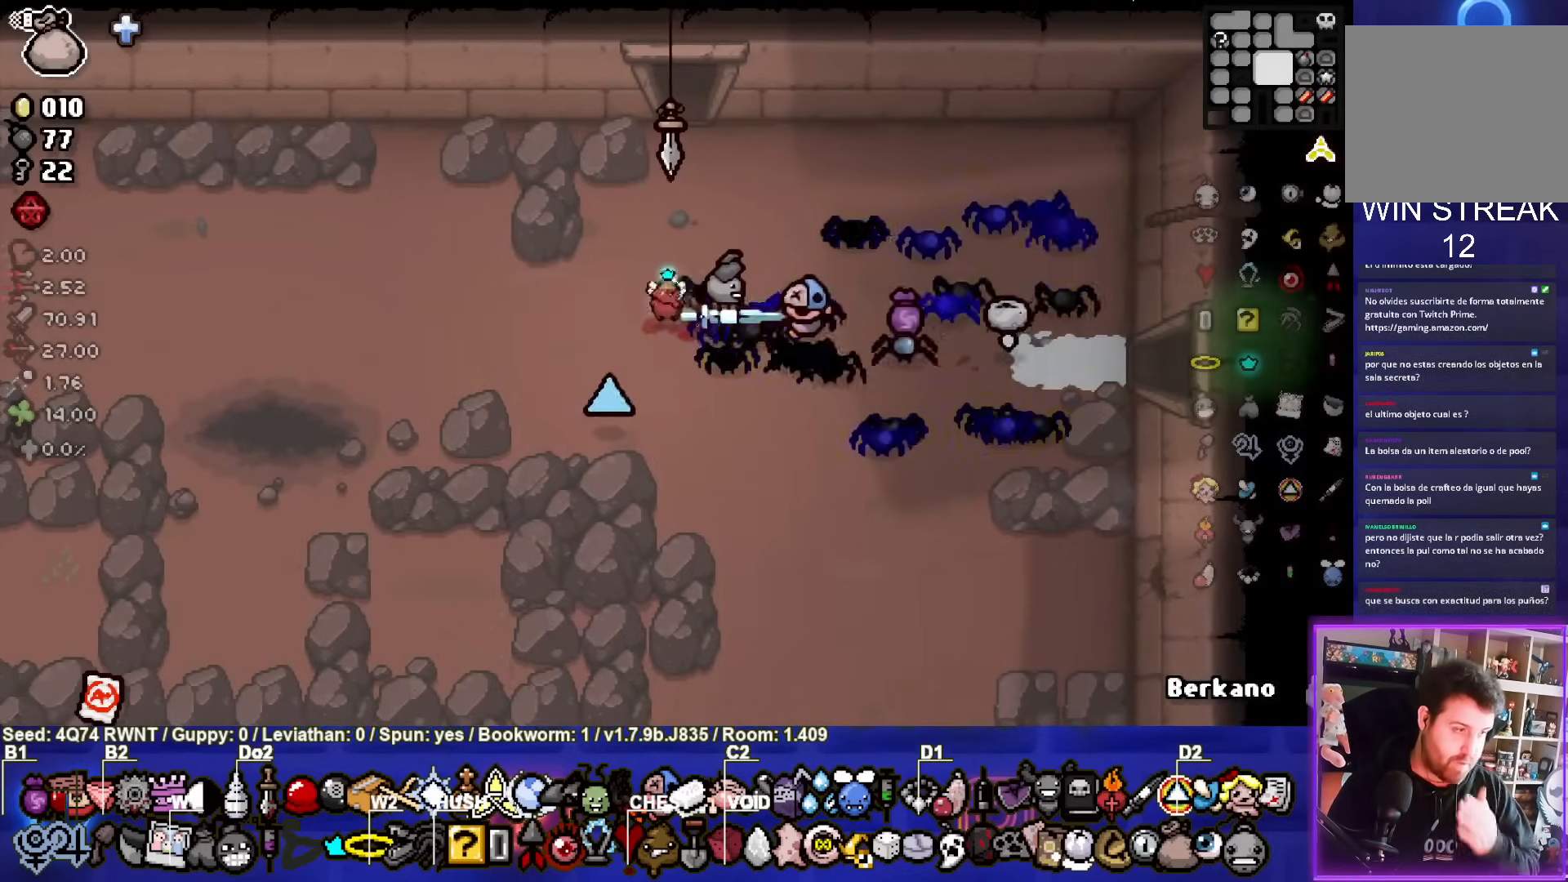
{"buttons": [], "left_stick": "center", "events": [[183, "left_stick", "center"]]}
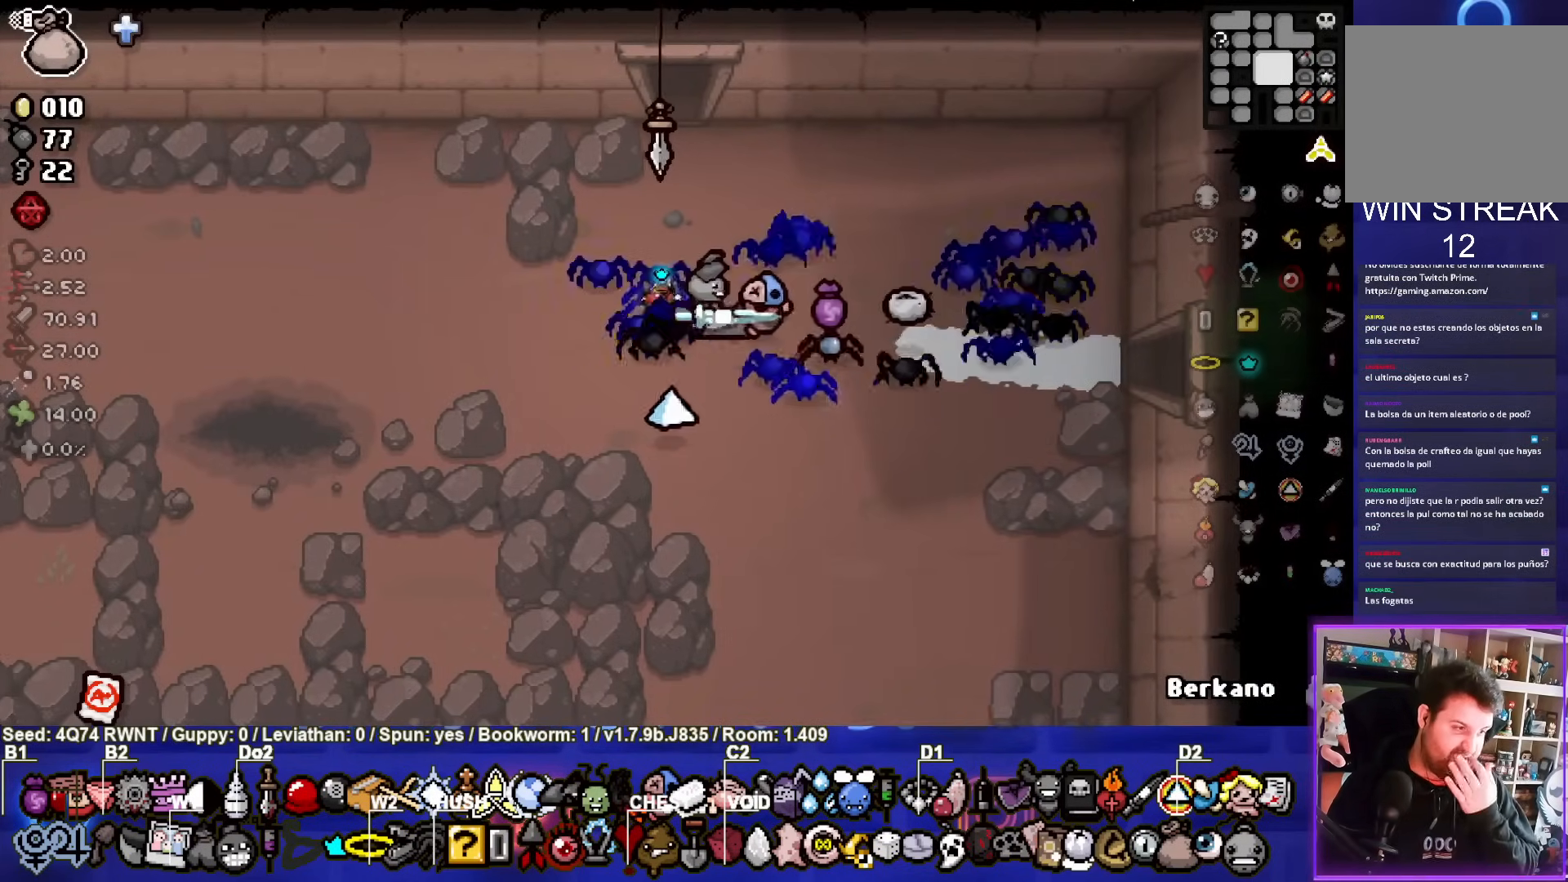
{"buttons": [], "left_stick": "center", "events": []}
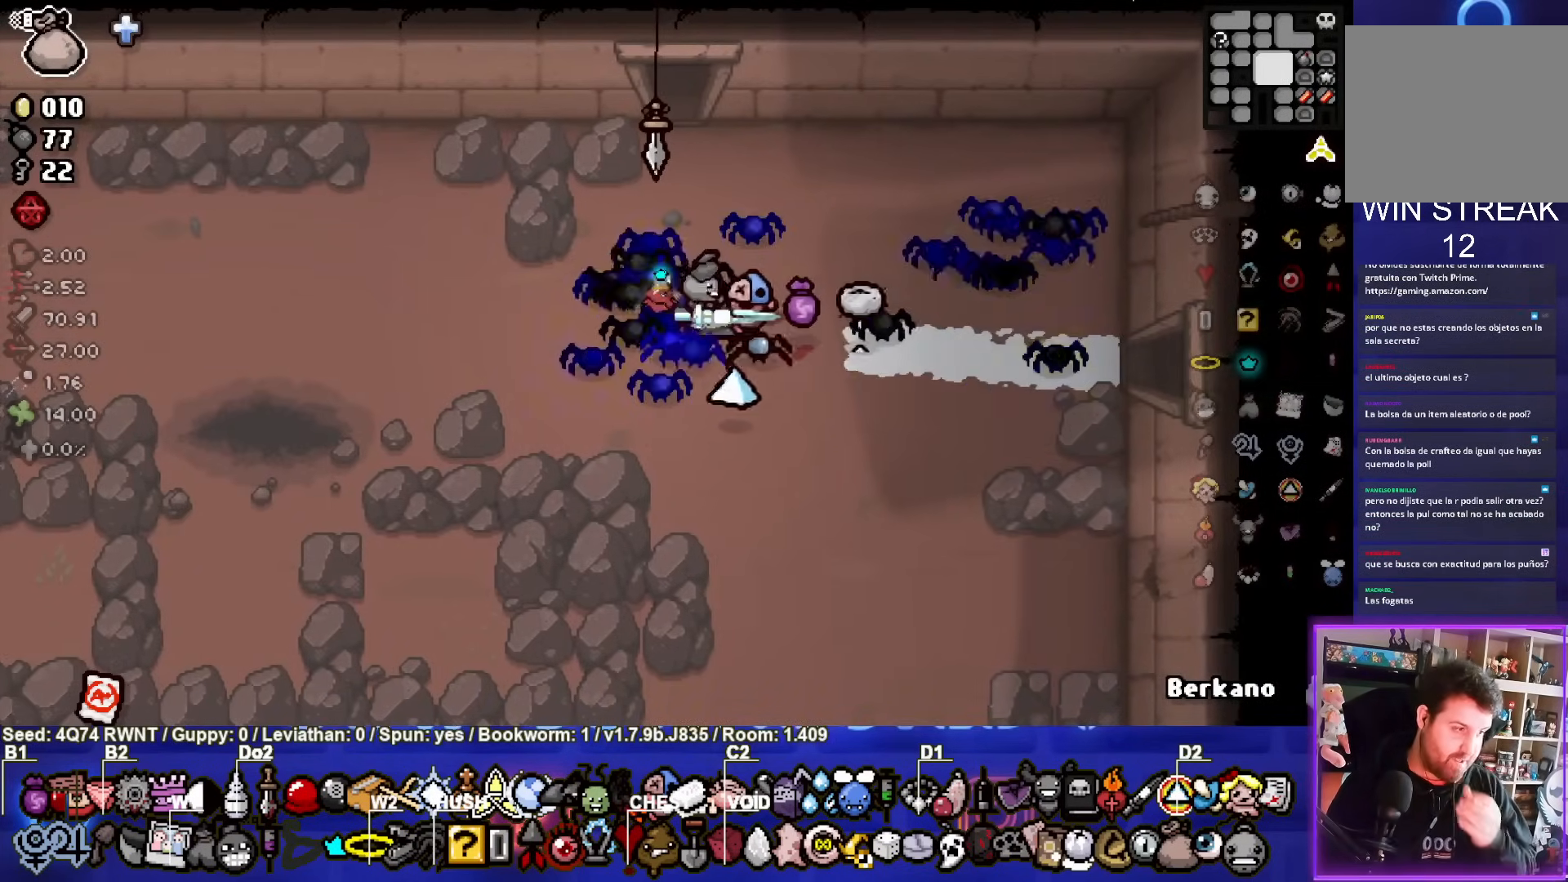
{"buttons": [], "left_stick": "center", "events": []}
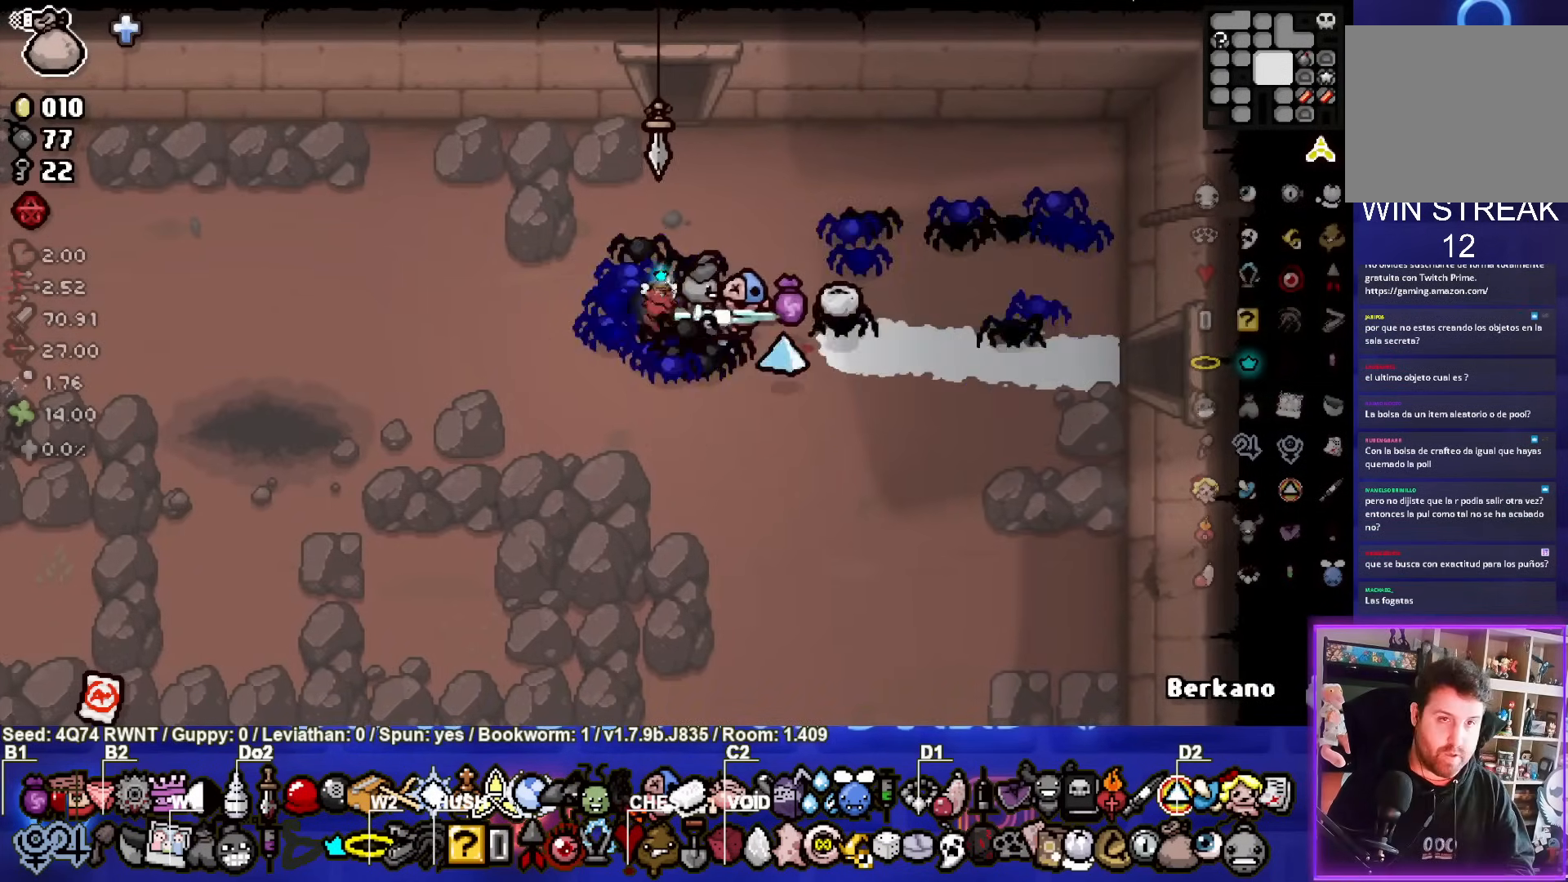
{"buttons": [], "left_stick": "up", "events": [[67, "left_stick", "up"]]}
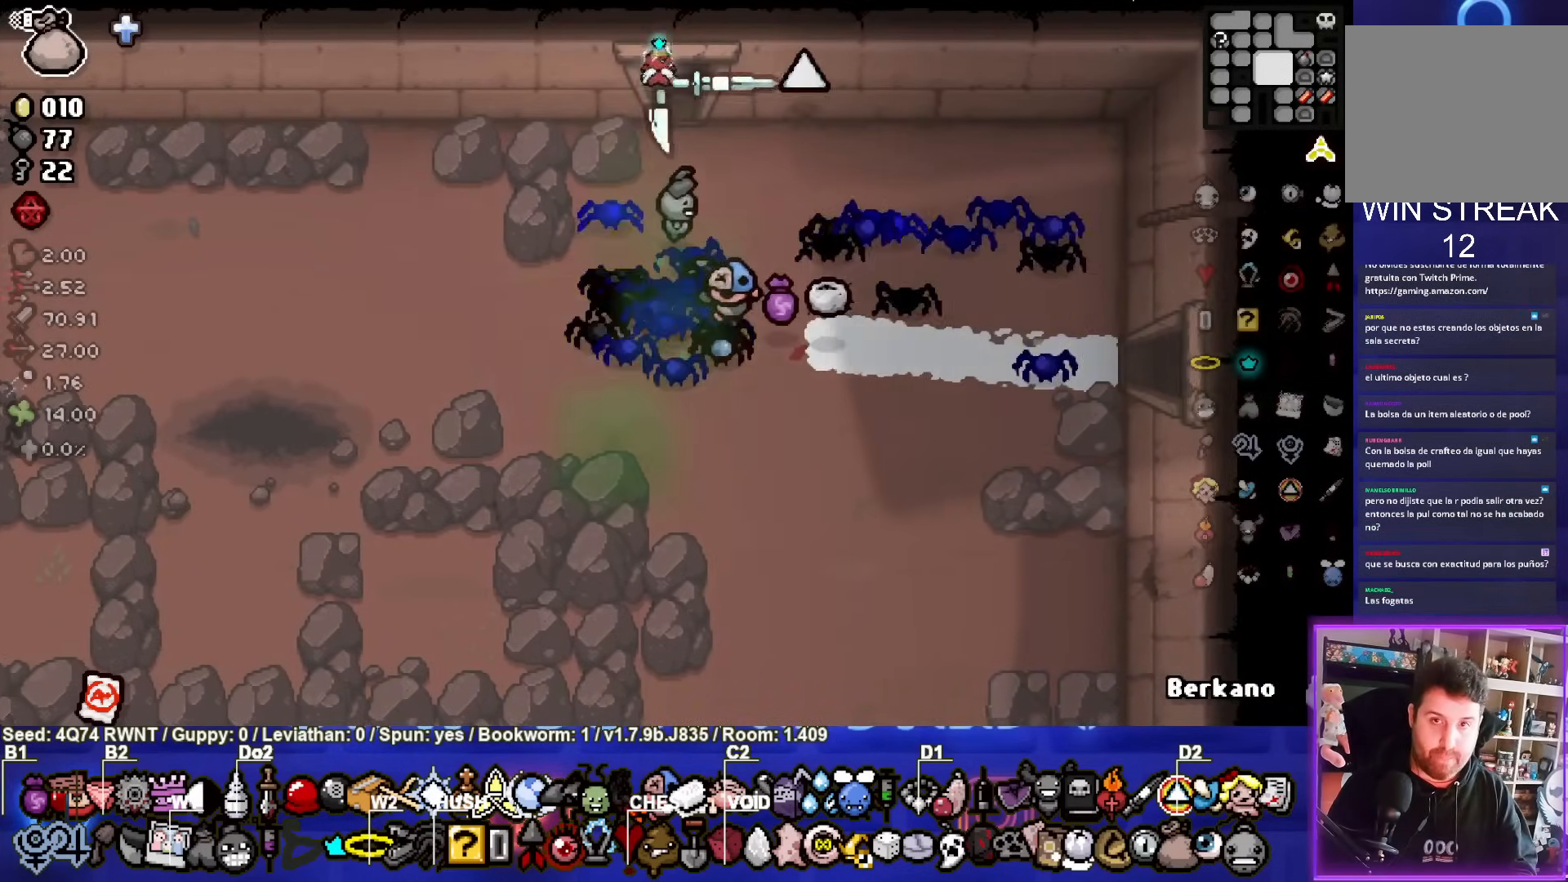
{"buttons": [], "left_stick": "up", "events": [[133, "left_stick", "center"], [433, "left_stick", "up"]]}
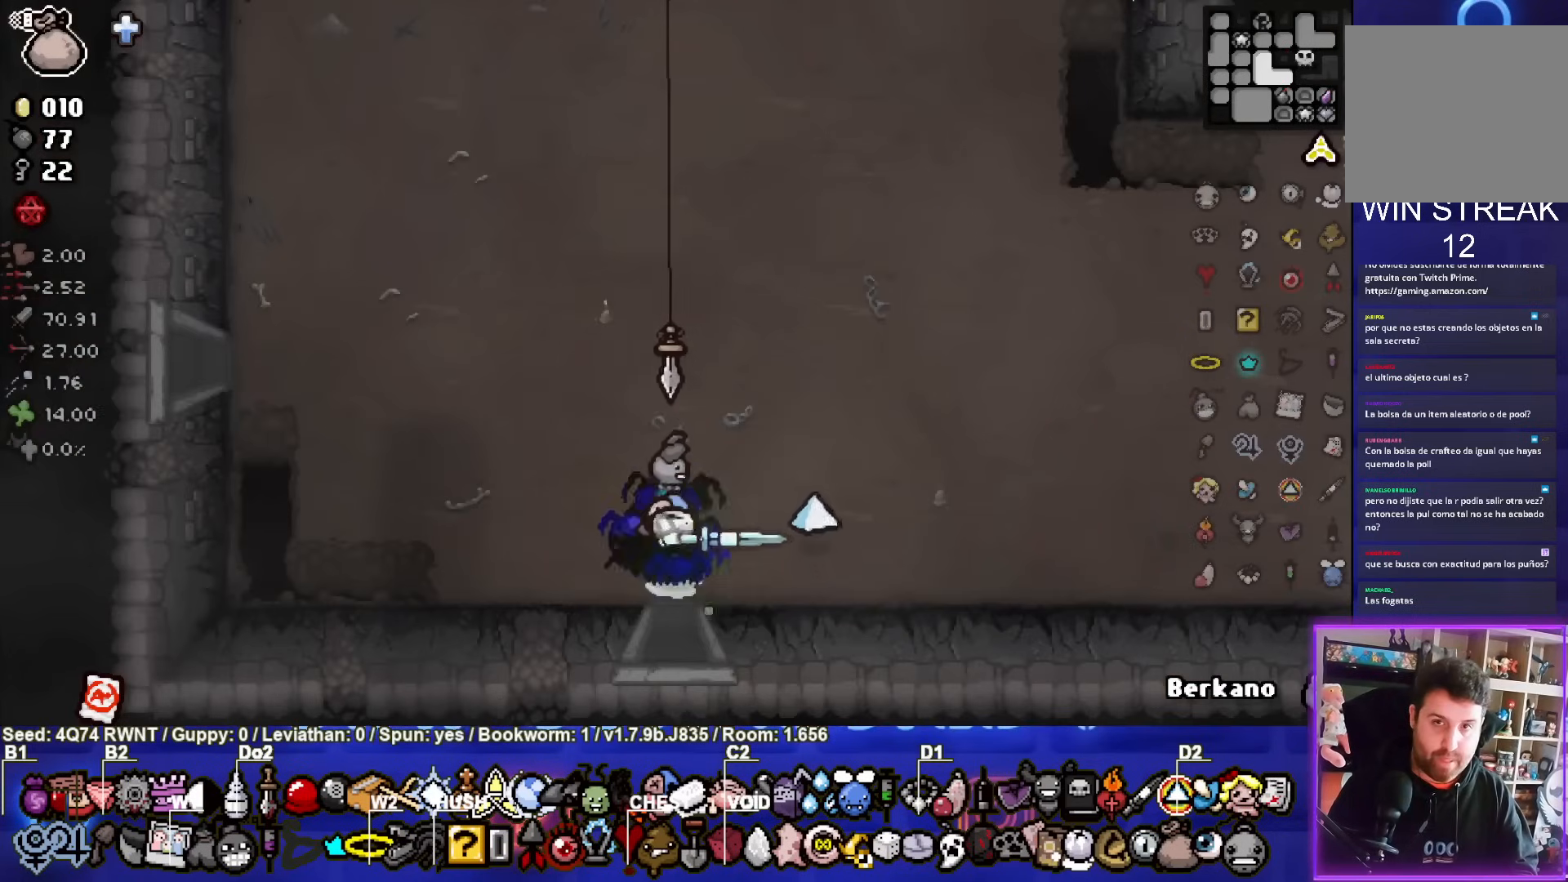
{"buttons": [], "left_stick": "up", "events": []}
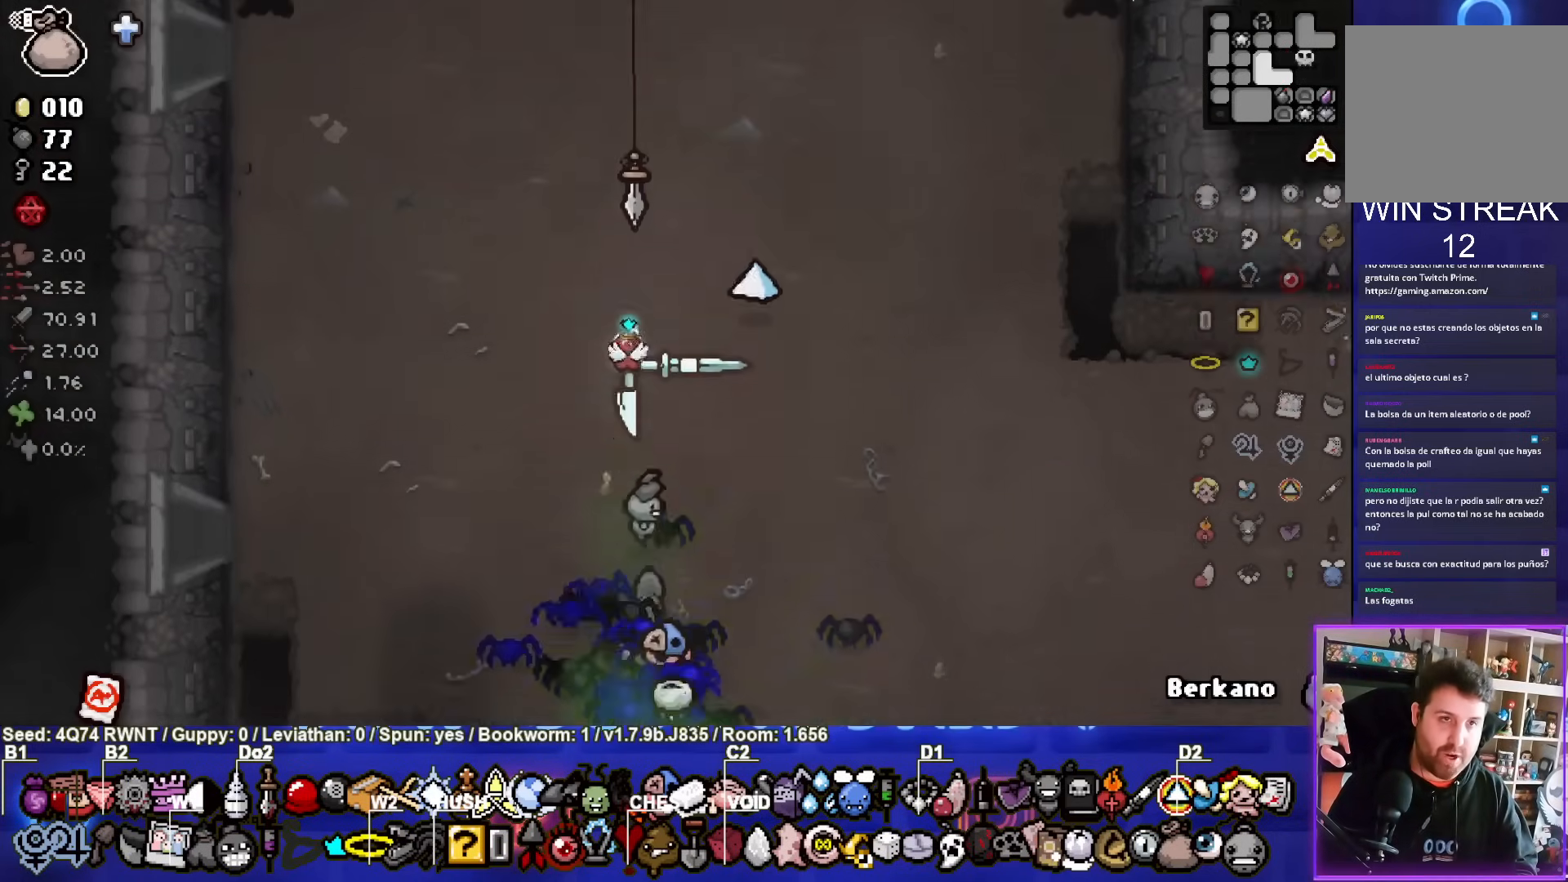
{"buttons": [], "left_stick": "up", "events": []}
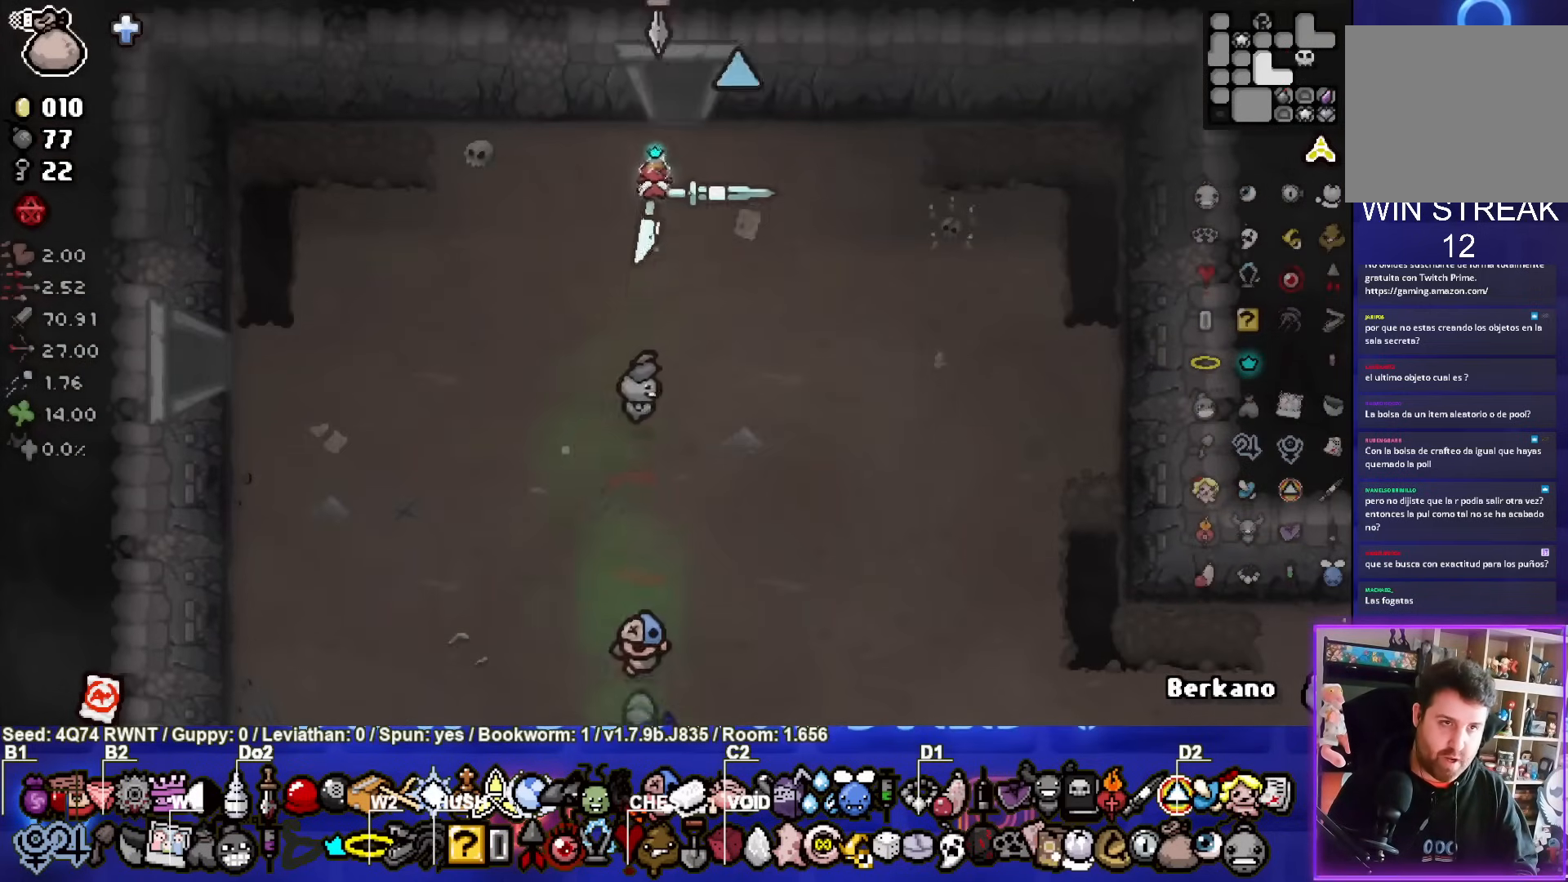
{"buttons": [], "left_stick": "center", "events": [[267, "left_stick", "center"]]}
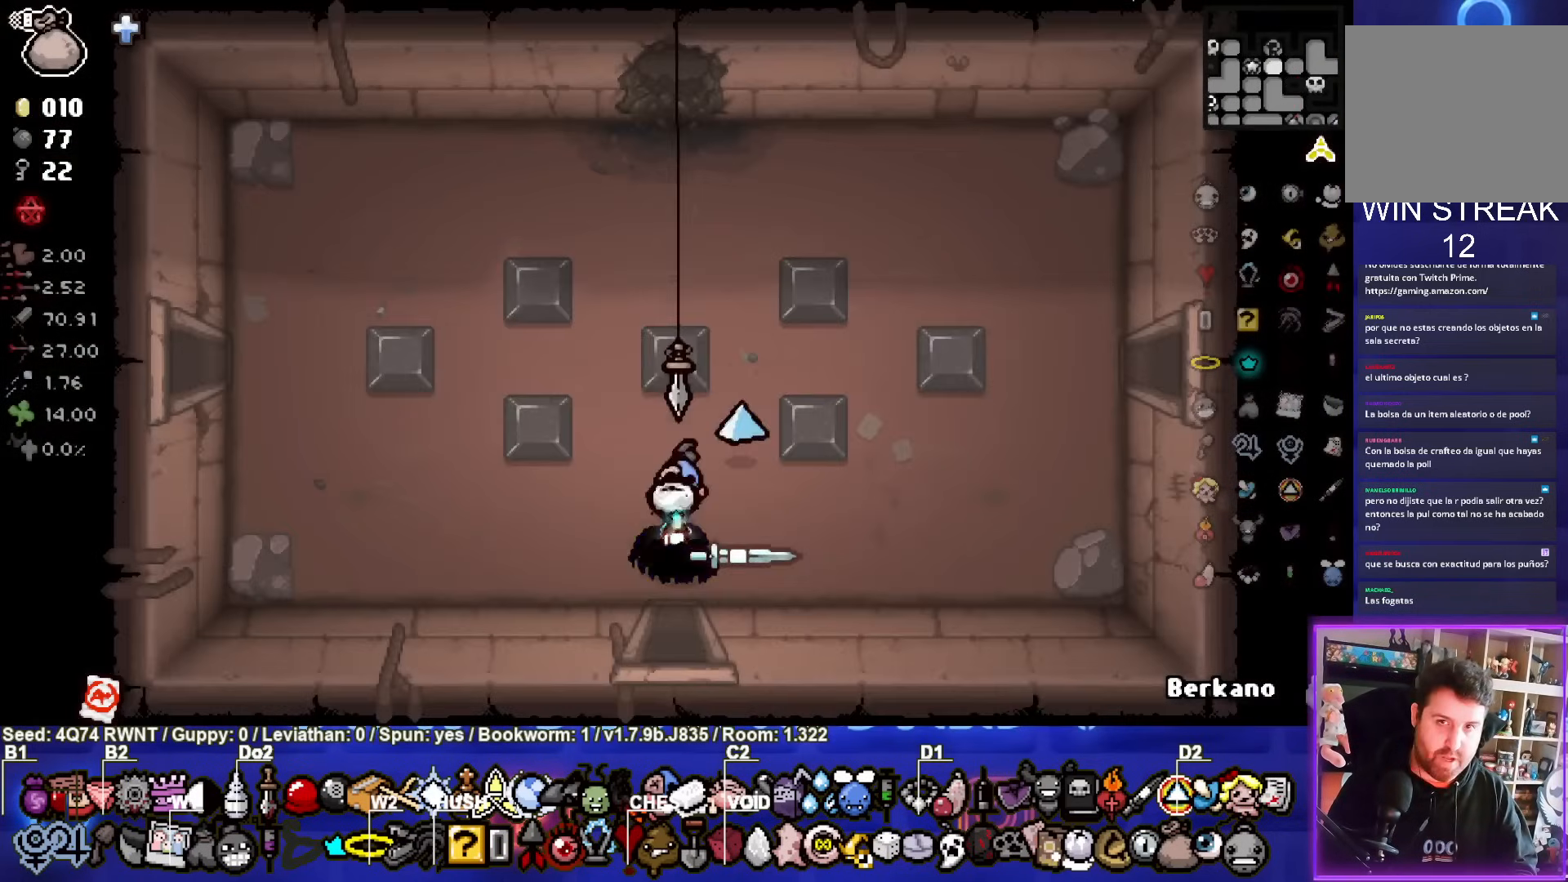
{"buttons": [], "left_stick": "left", "events": [[83, "left_stick", "left"]]}
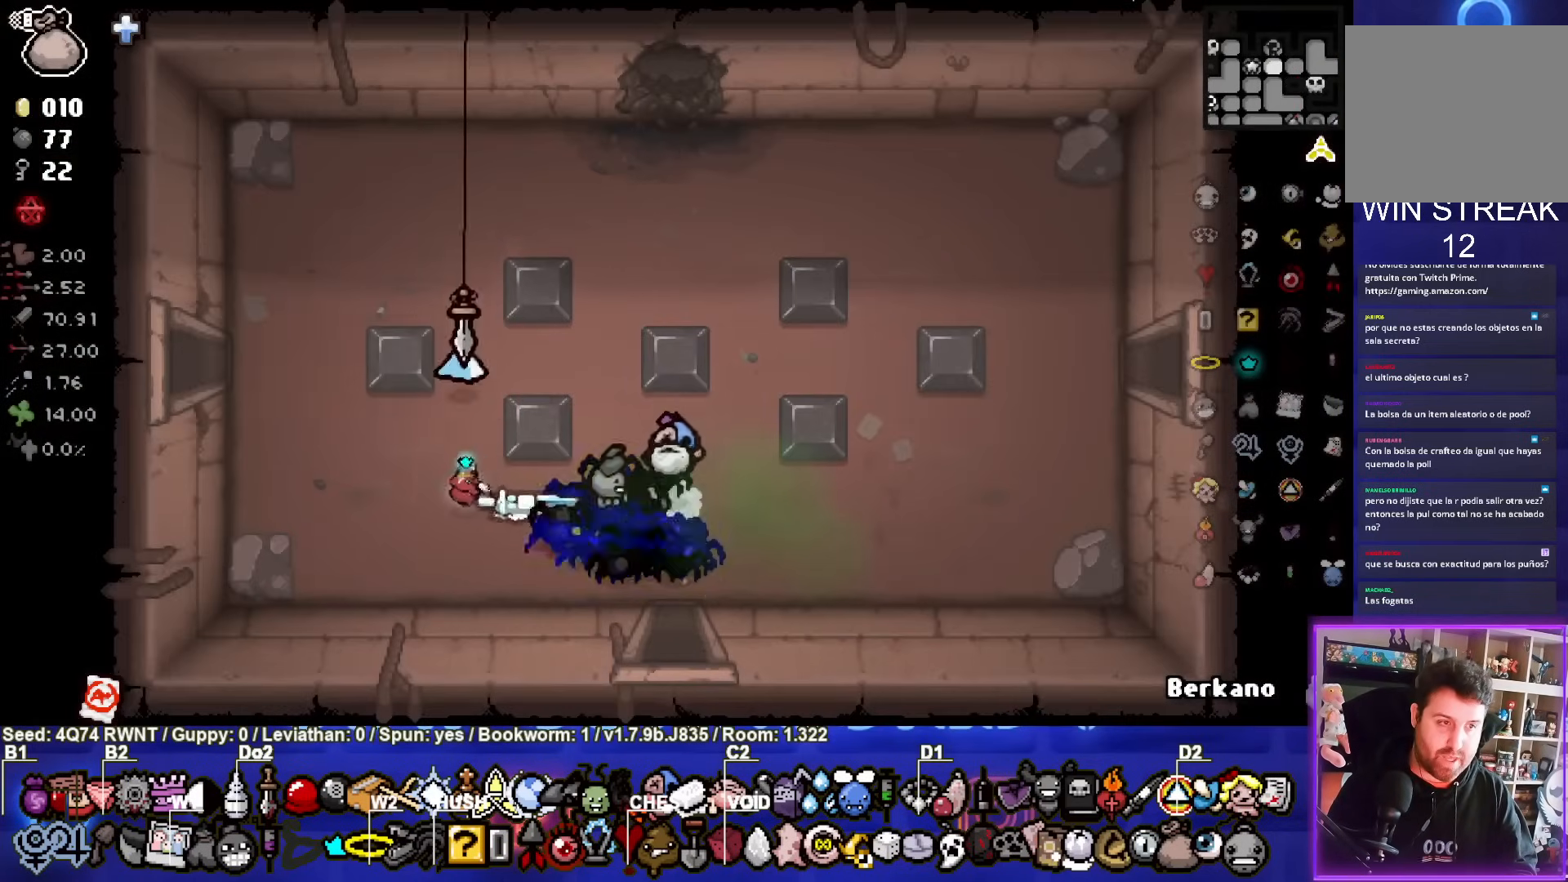
{"buttons": [], "left_stick": "left", "events": []}
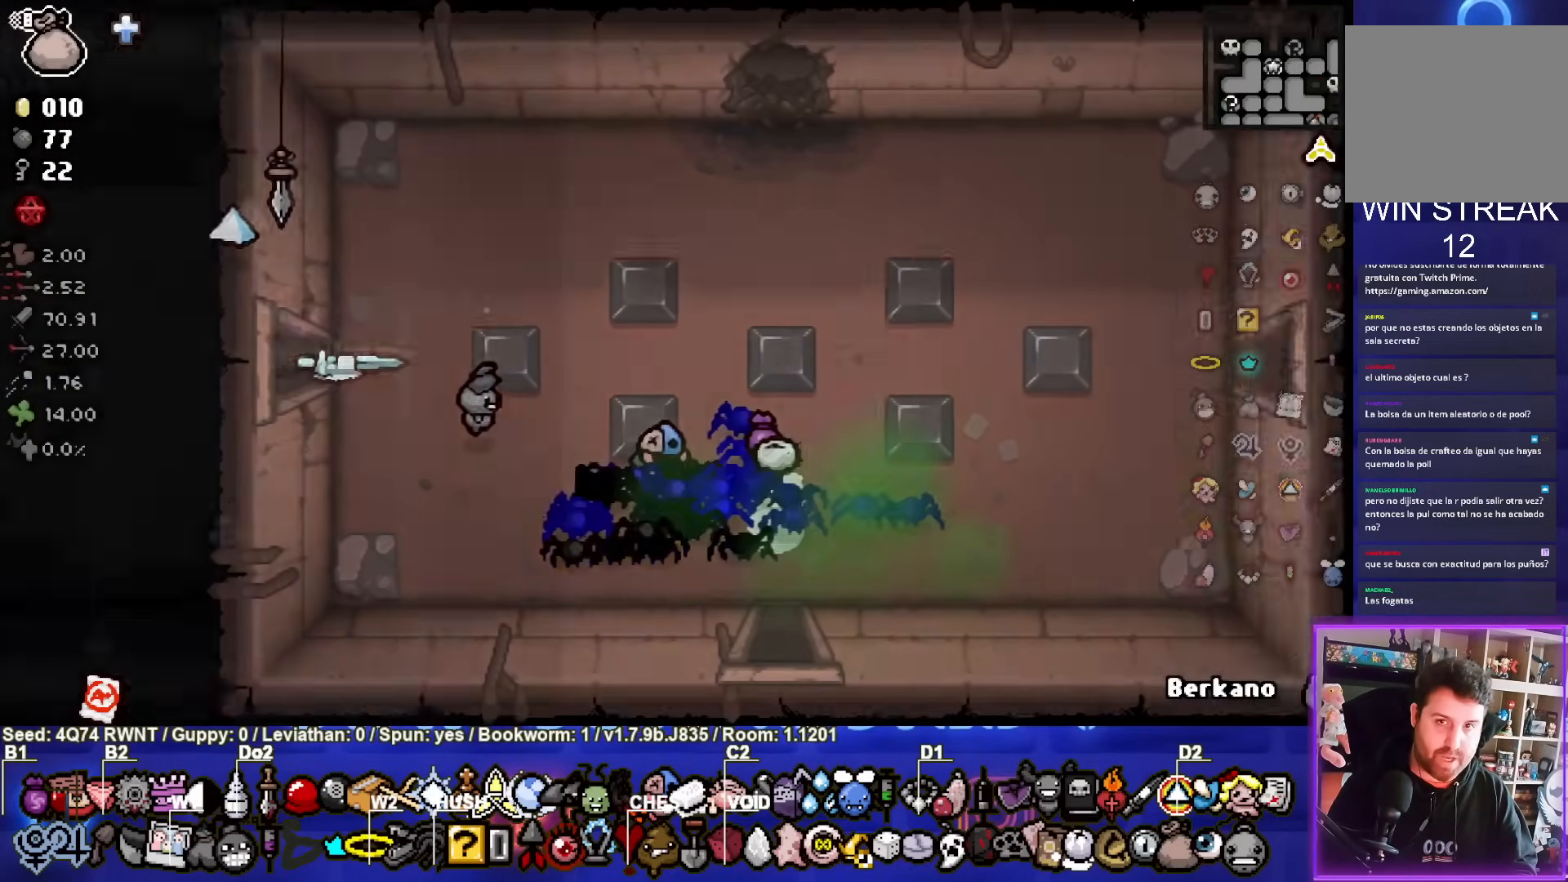
{"buttons": [], "left_stick": "left", "events": []}
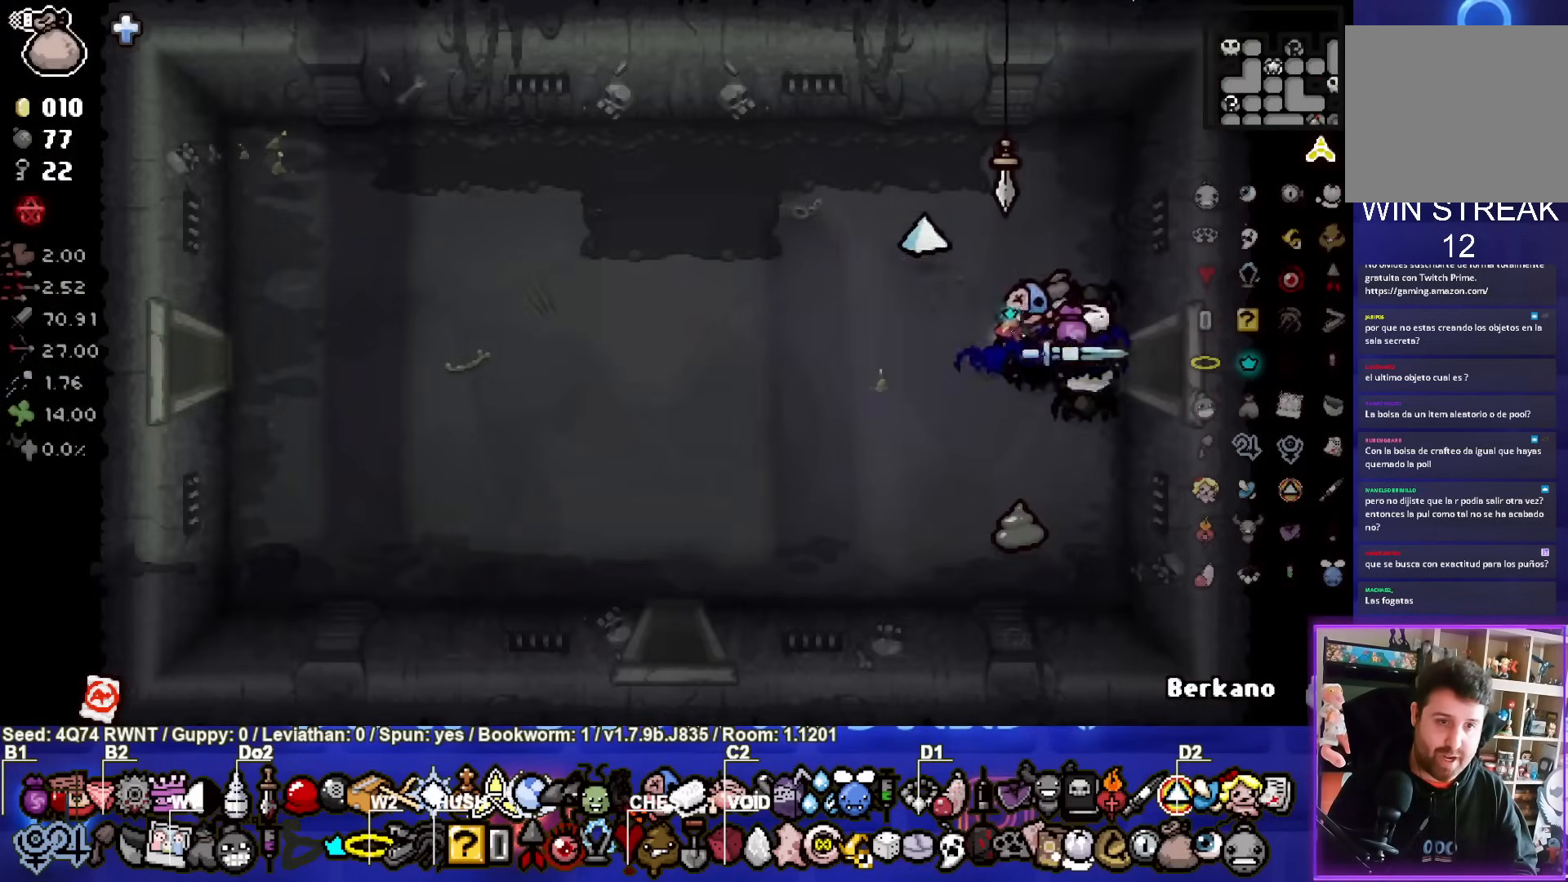
{"buttons": [], "left_stick": "left", "events": []}
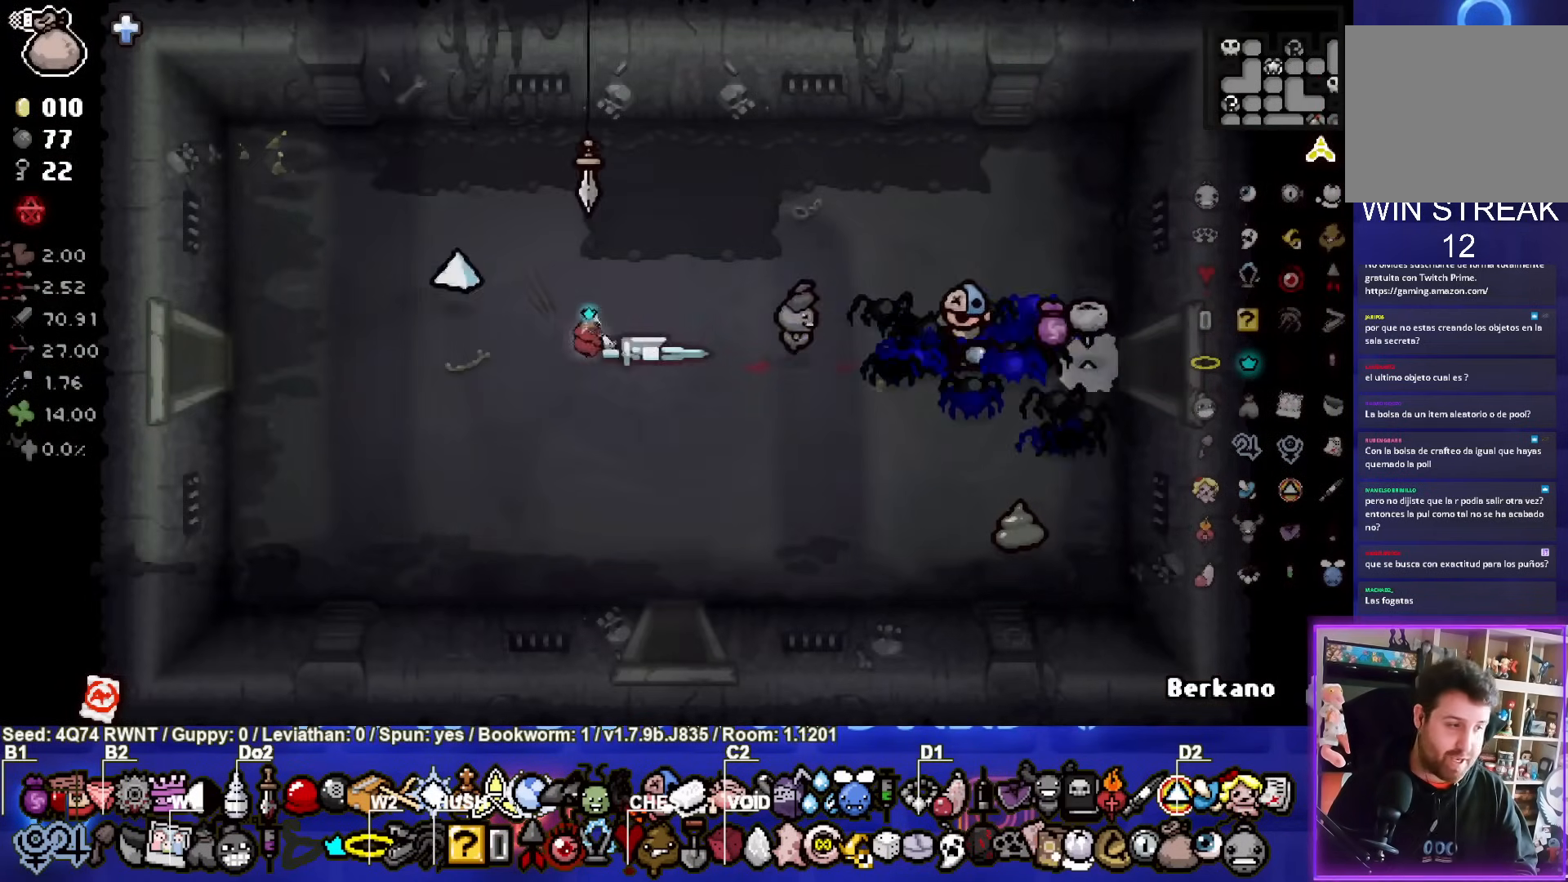
{"buttons": [], "left_stick": "left", "events": []}
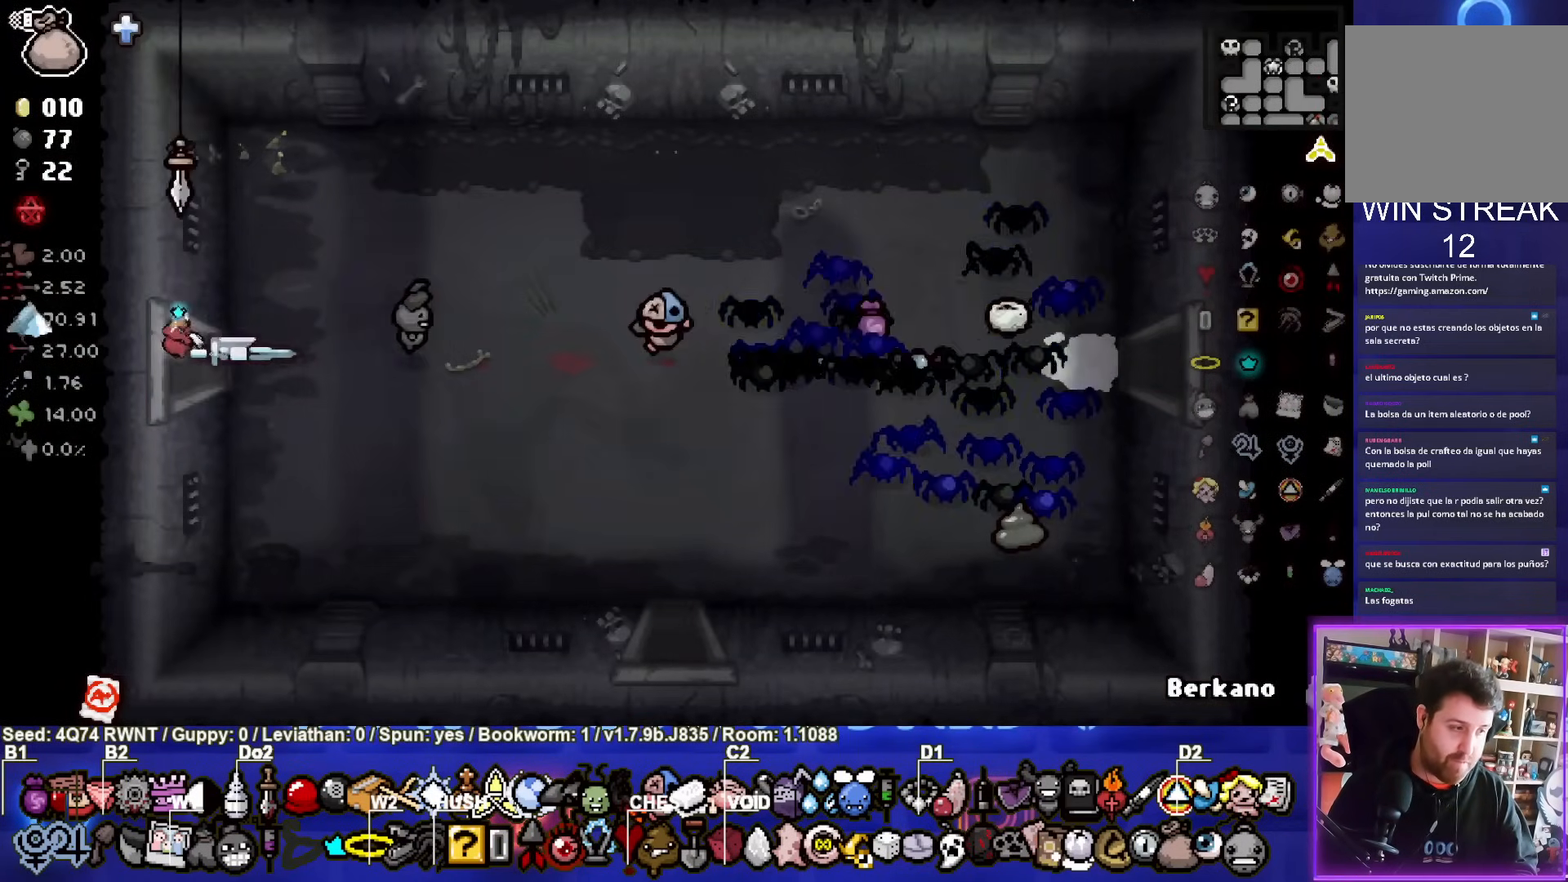
{"buttons": [], "left_stick": "left", "events": [[50, "left_stick", "center"], [433, "left_stick", "left"]]}
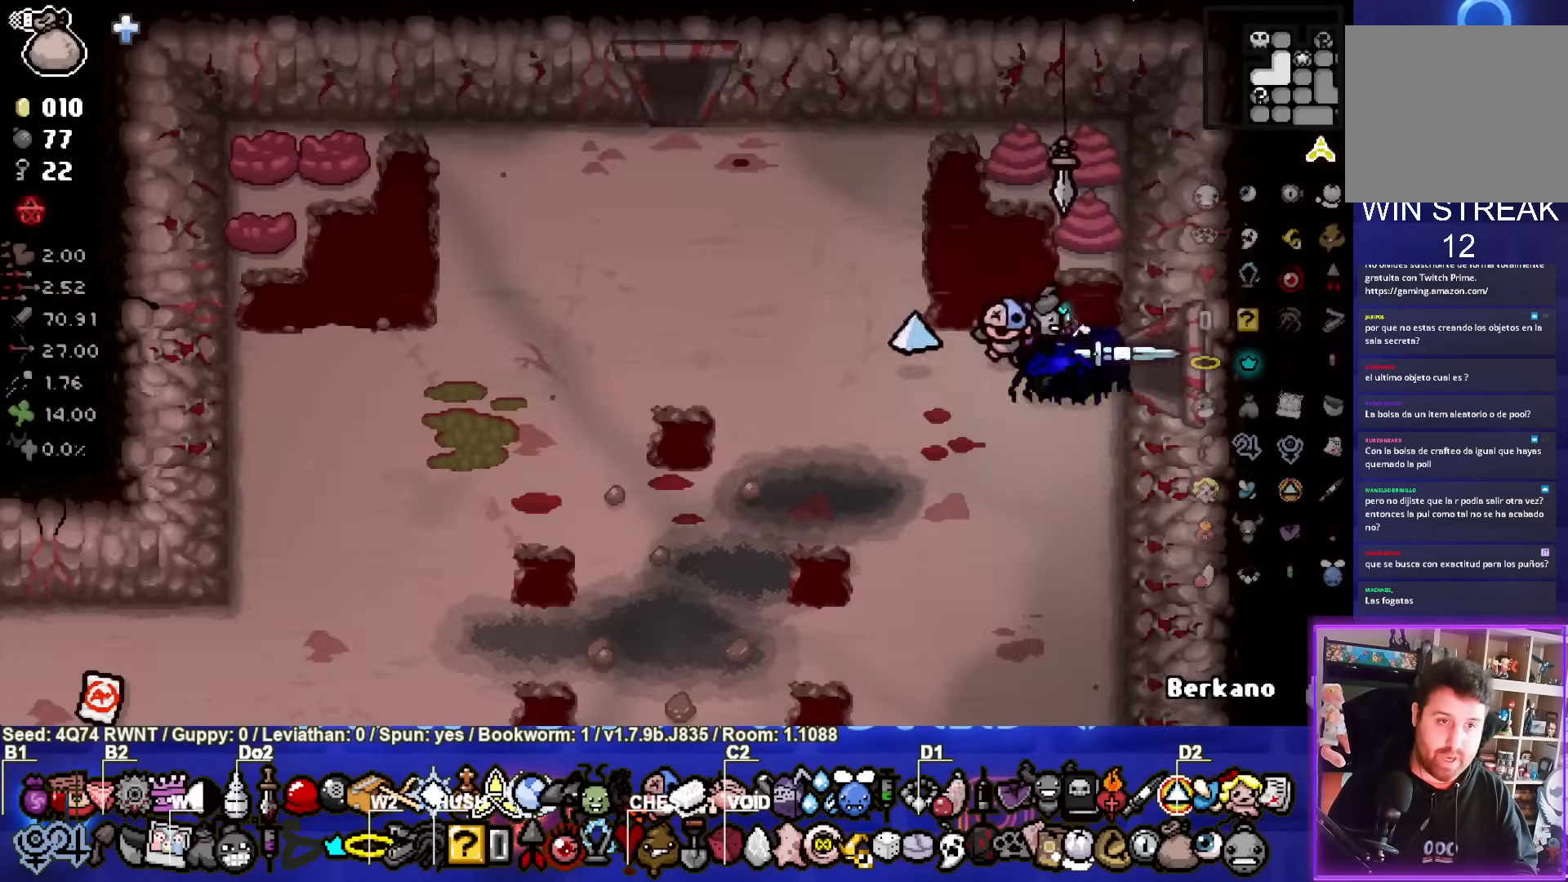
{"buttons": [], "left_stick": "up-left", "events": [[183, "left_stick", "up-left"]]}
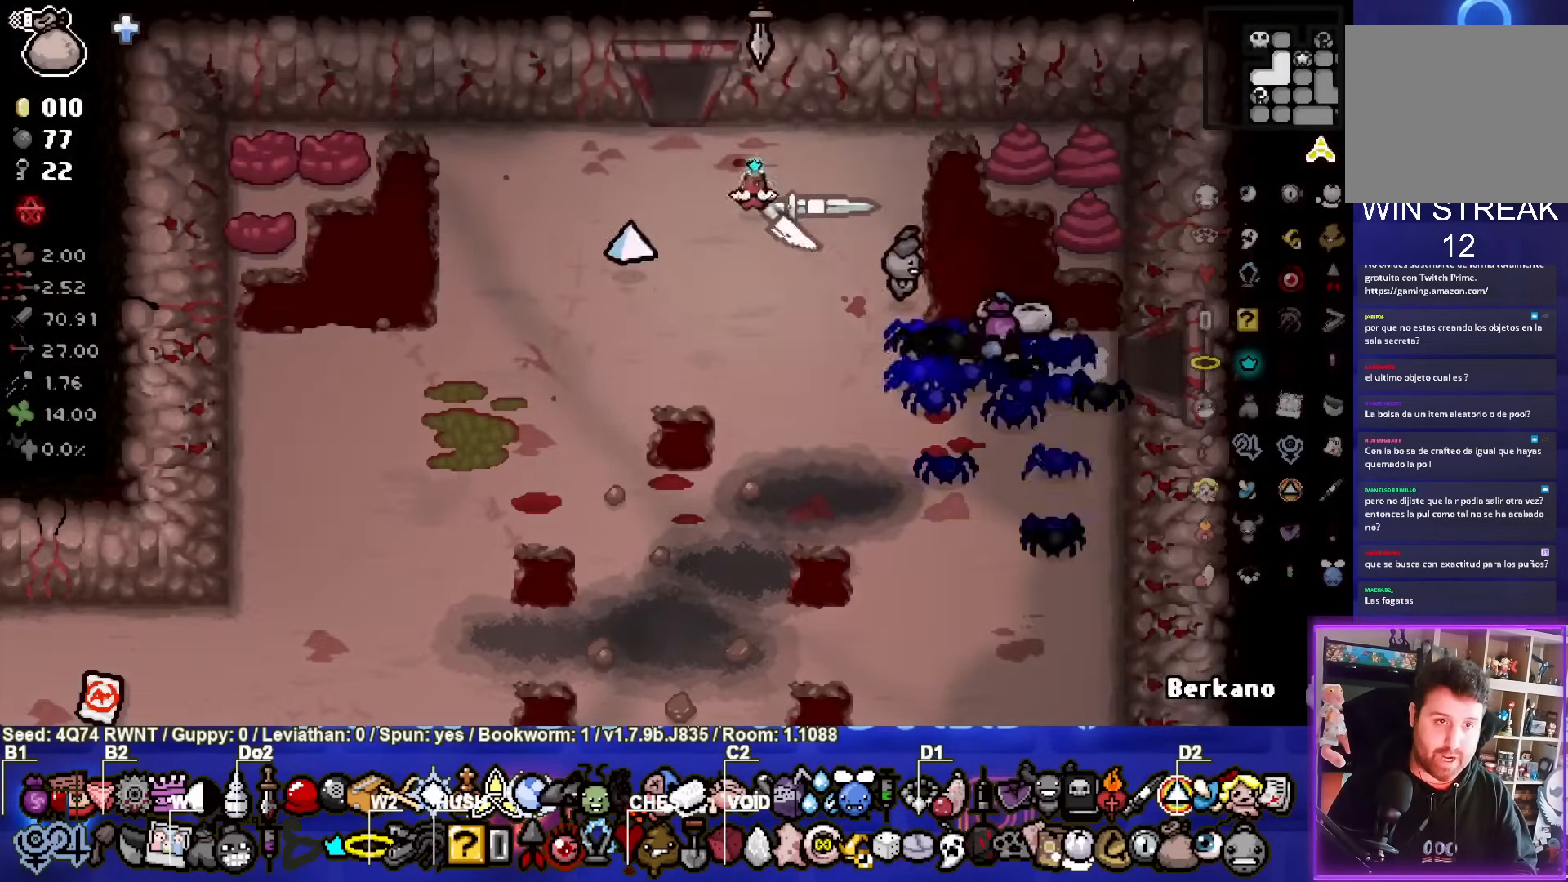
{"buttons": [], "left_stick": "center", "events": [[367, "left_stick", "center"]]}
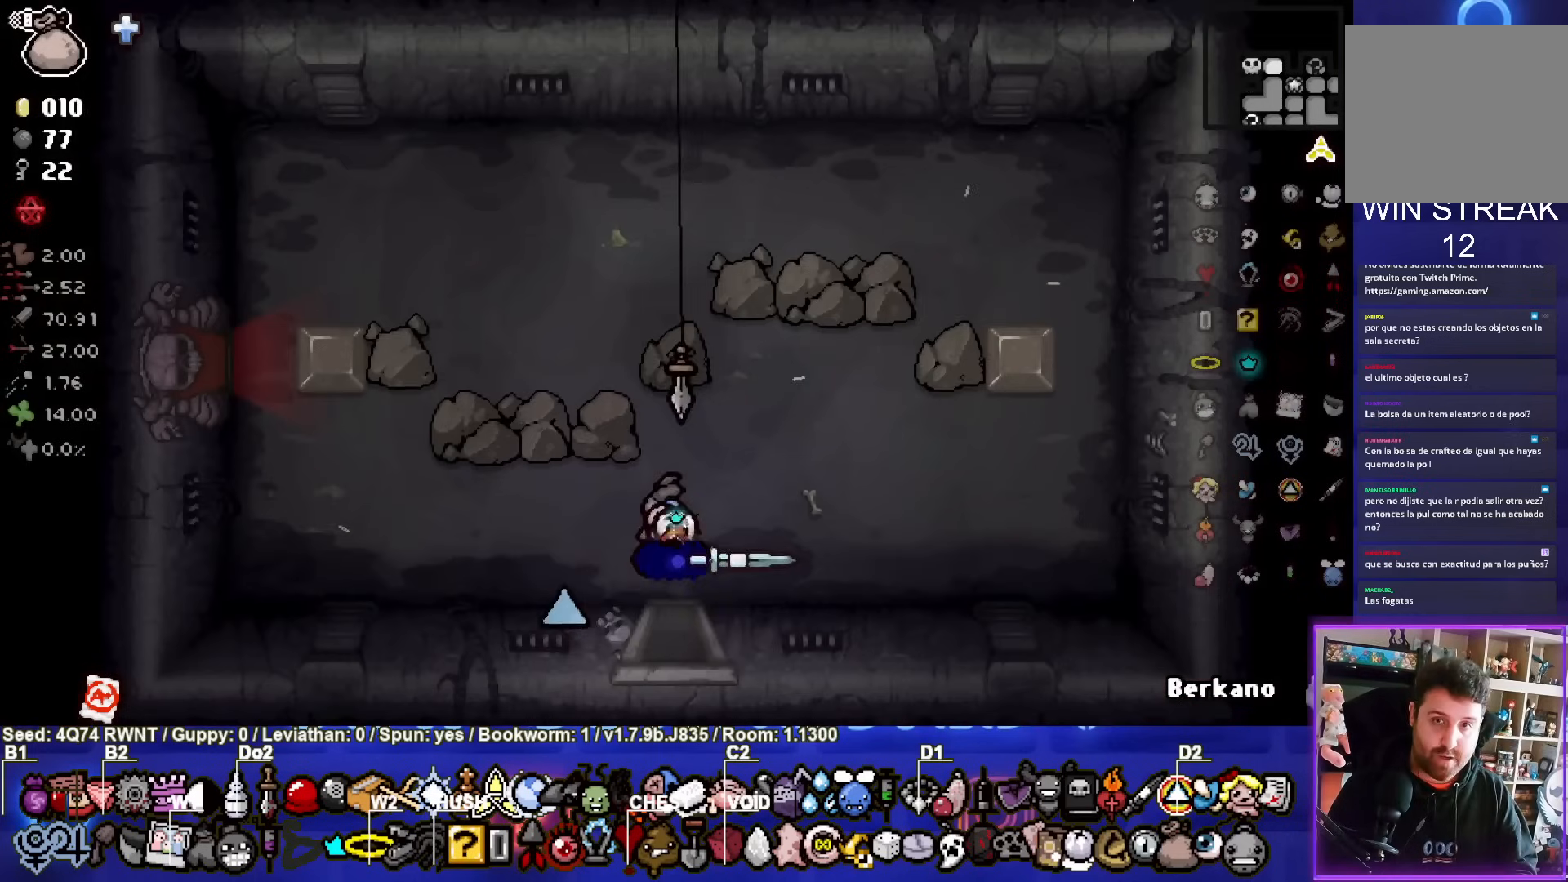
{"buttons": [], "left_stick": "up-left", "events": [[150, "left_stick", "up-left"]]}
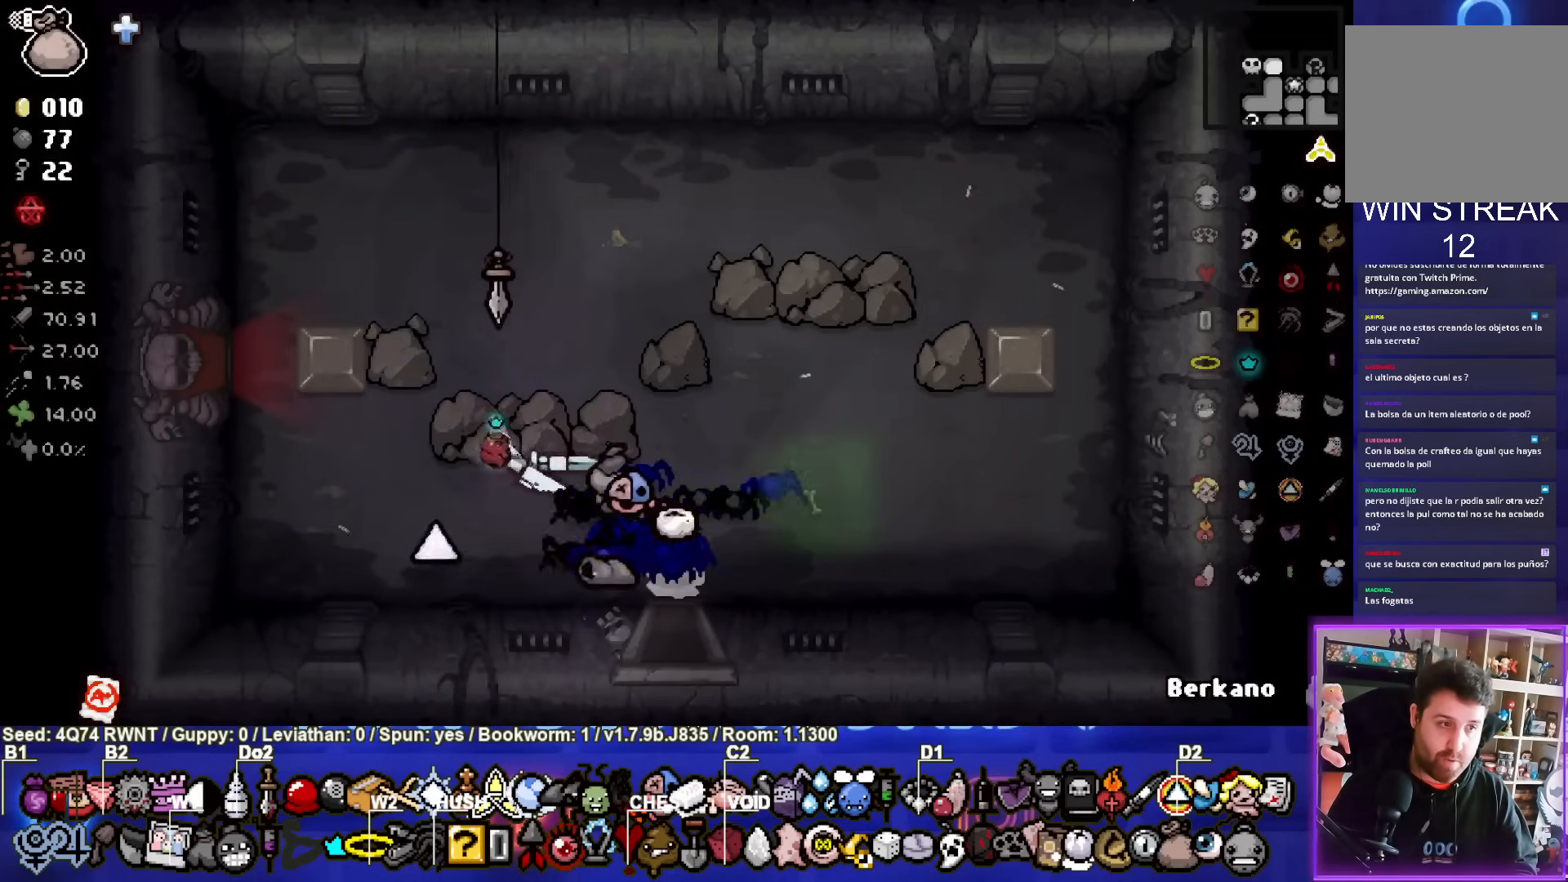
{"buttons": [], "left_stick": "left", "events": [[250, "left_stick", "left"]]}
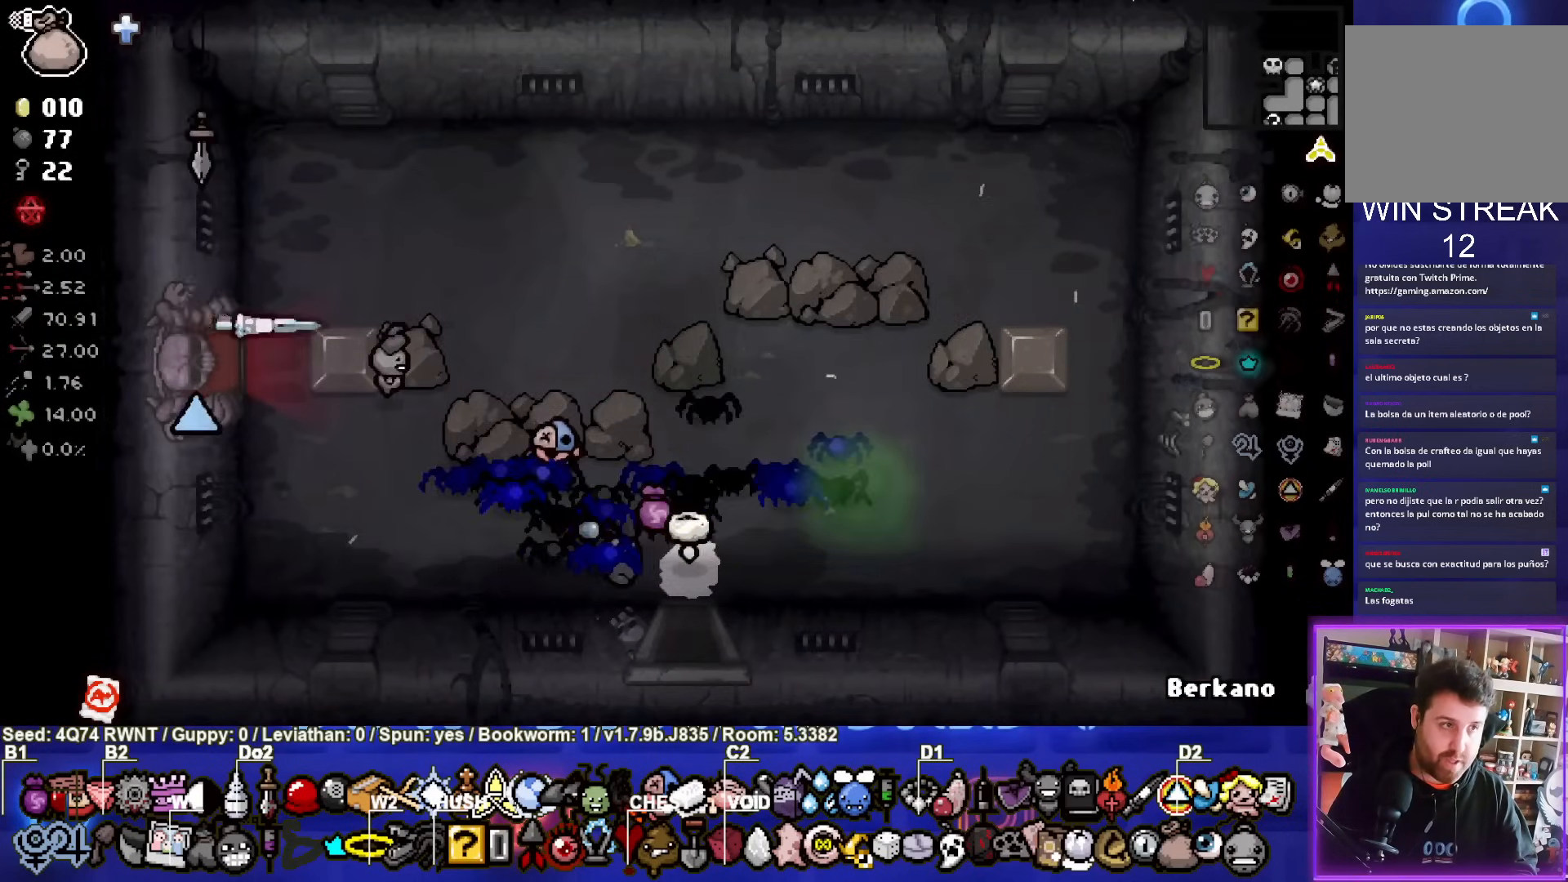
{"buttons": [], "left_stick": "up-left", "events": [[200, "left_stick", "center"], [417, "left_stick", "up-left"]]}
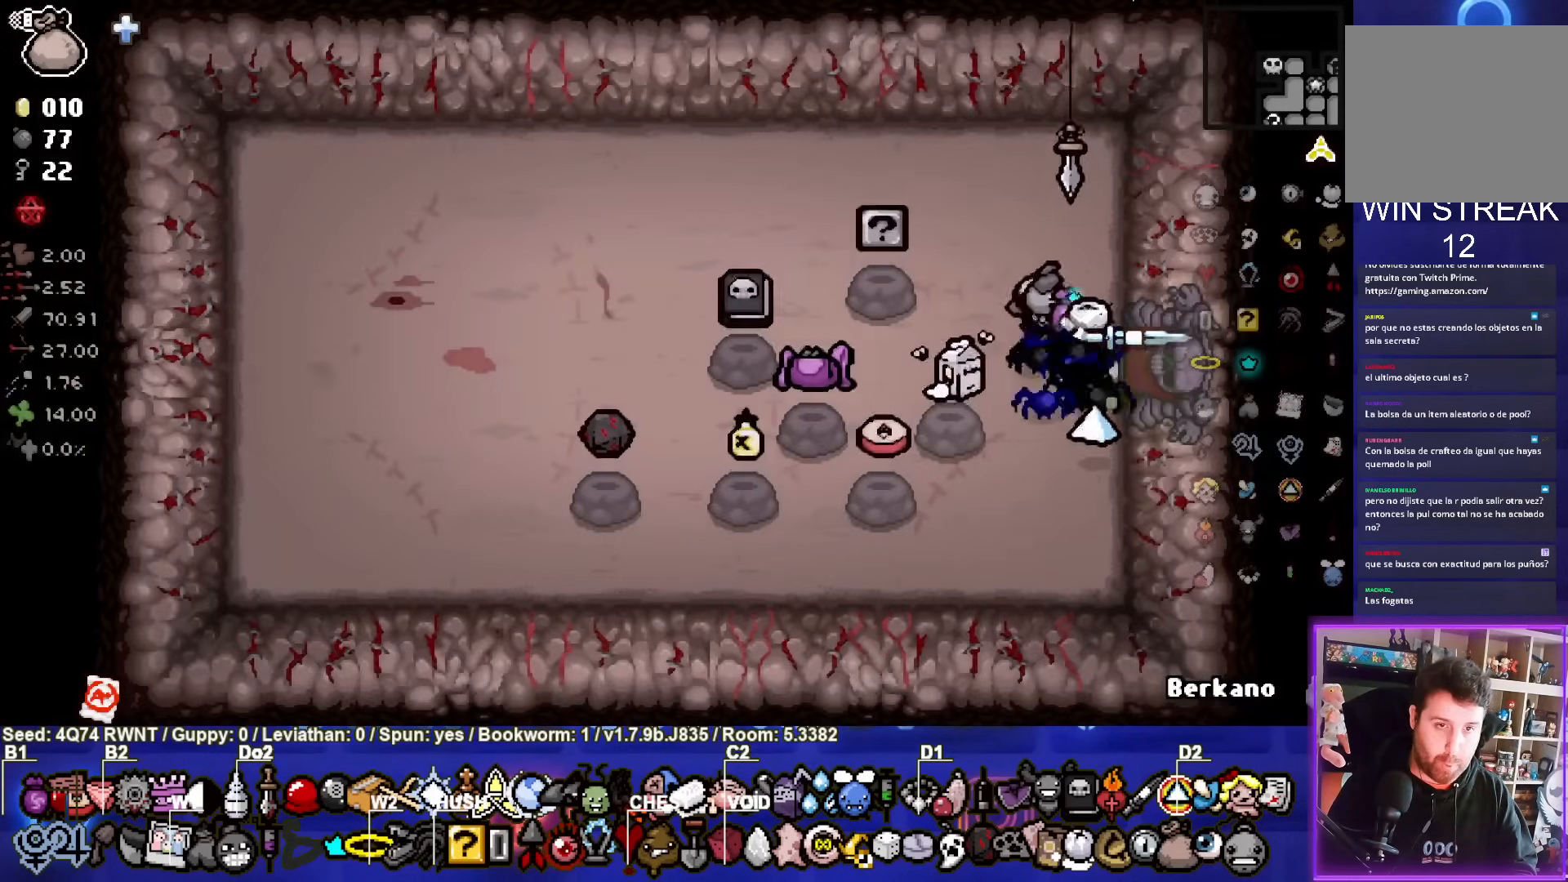
{"buttons": [], "left_stick": "left", "events": [[367, "left_stick", "left"]]}
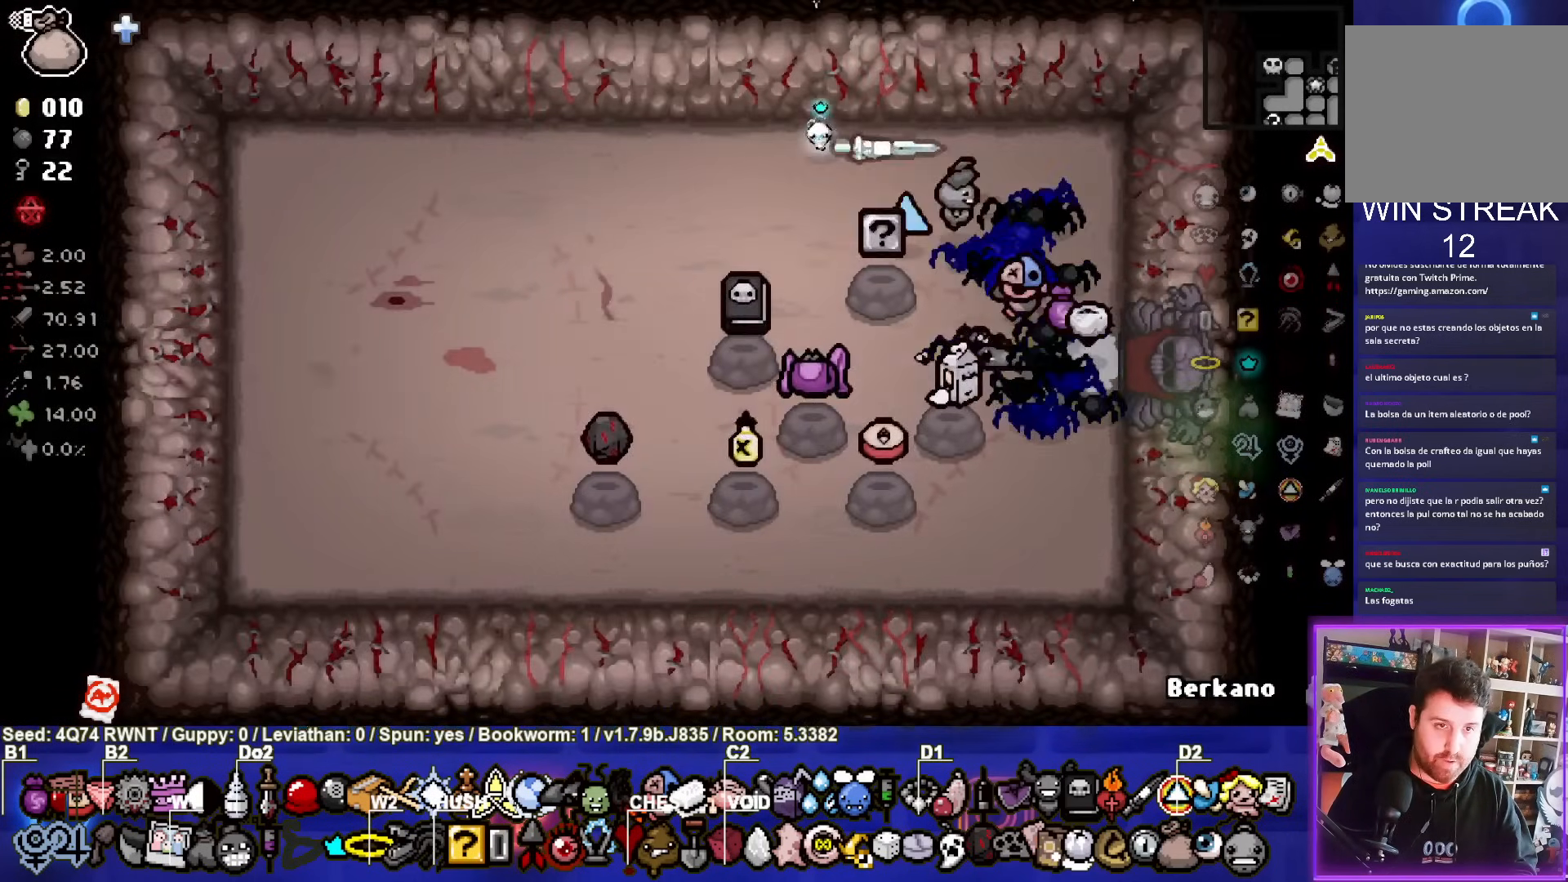
{"buttons": [], "left_stick": "down-left", "events": [[200, "L2", "down"], [333, "L2", "up"], [383, "left_stick", "down-left"]]}
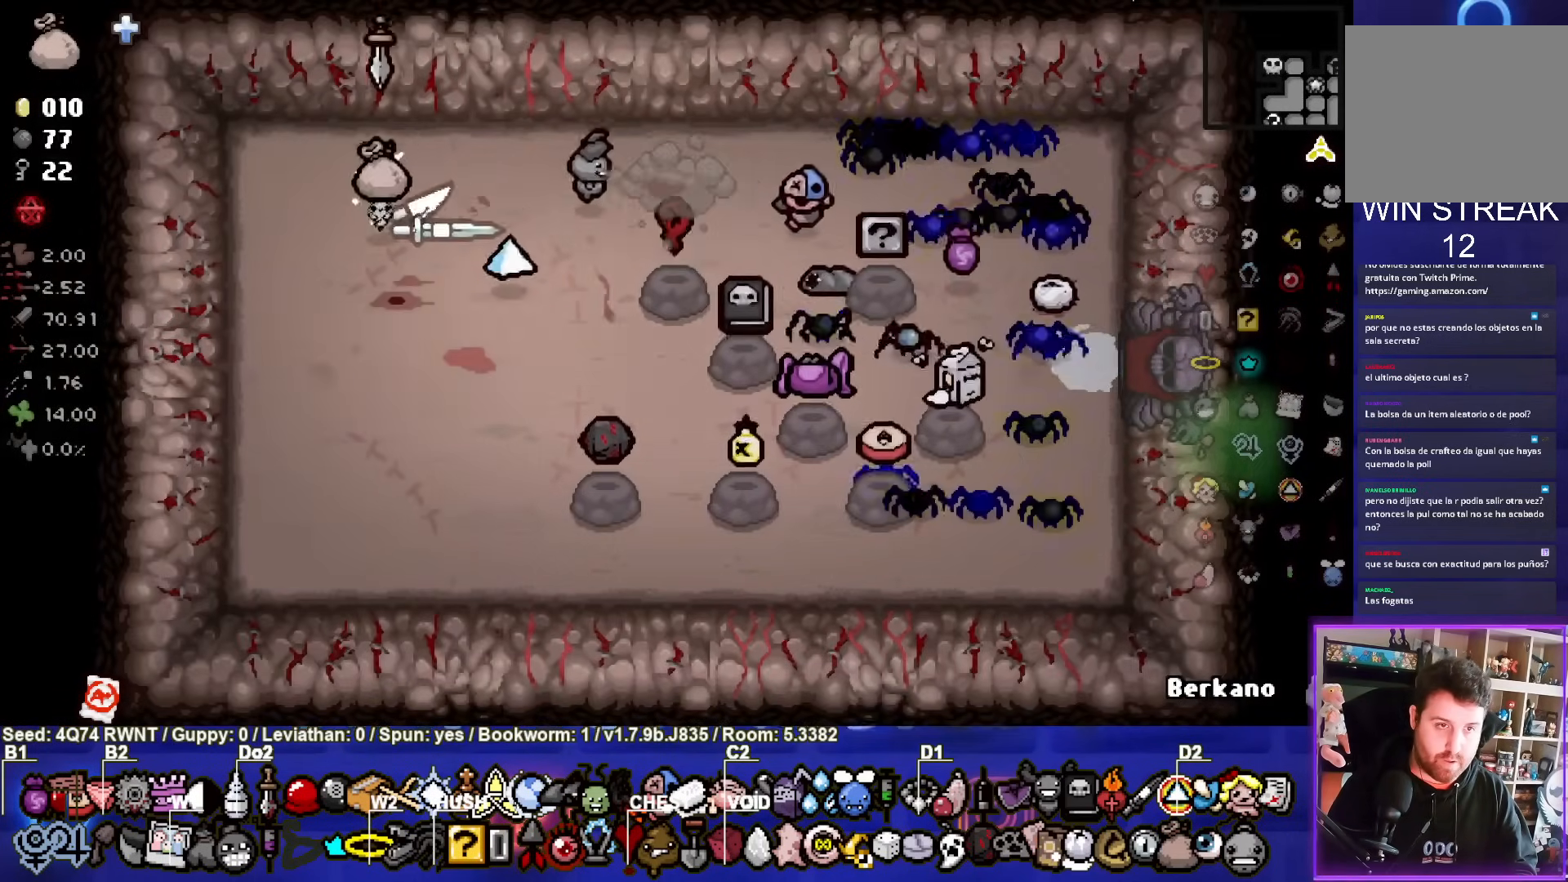
{"buttons": [], "left_stick": "up-right", "events": [[100, "left_stick", "up-right"]]}
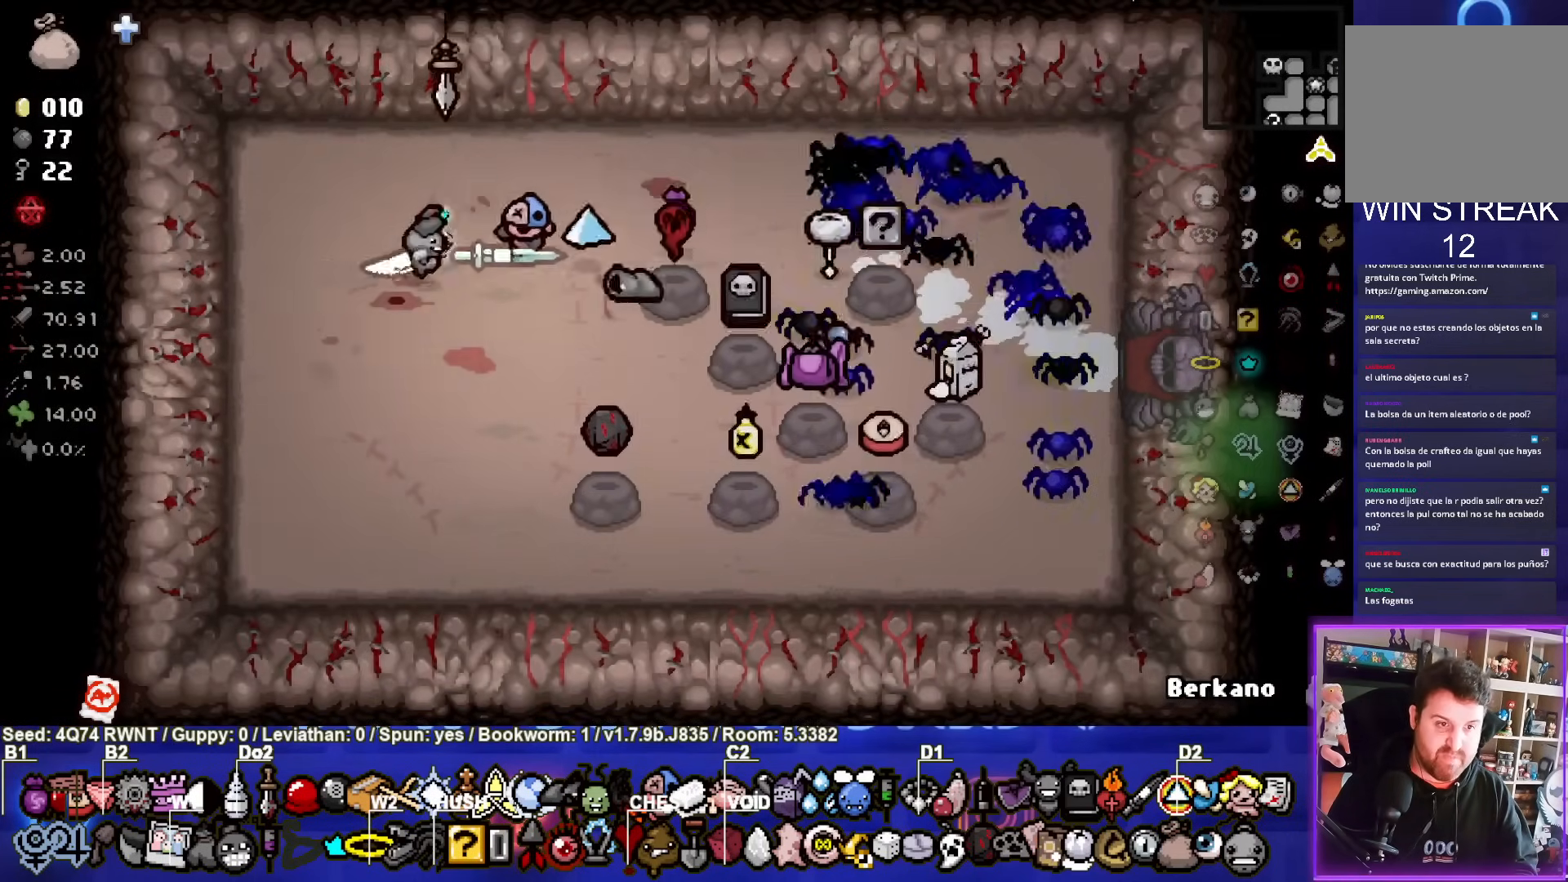
{"buttons": [], "left_stick": "right", "events": [[167, "left_stick", "right"]]}
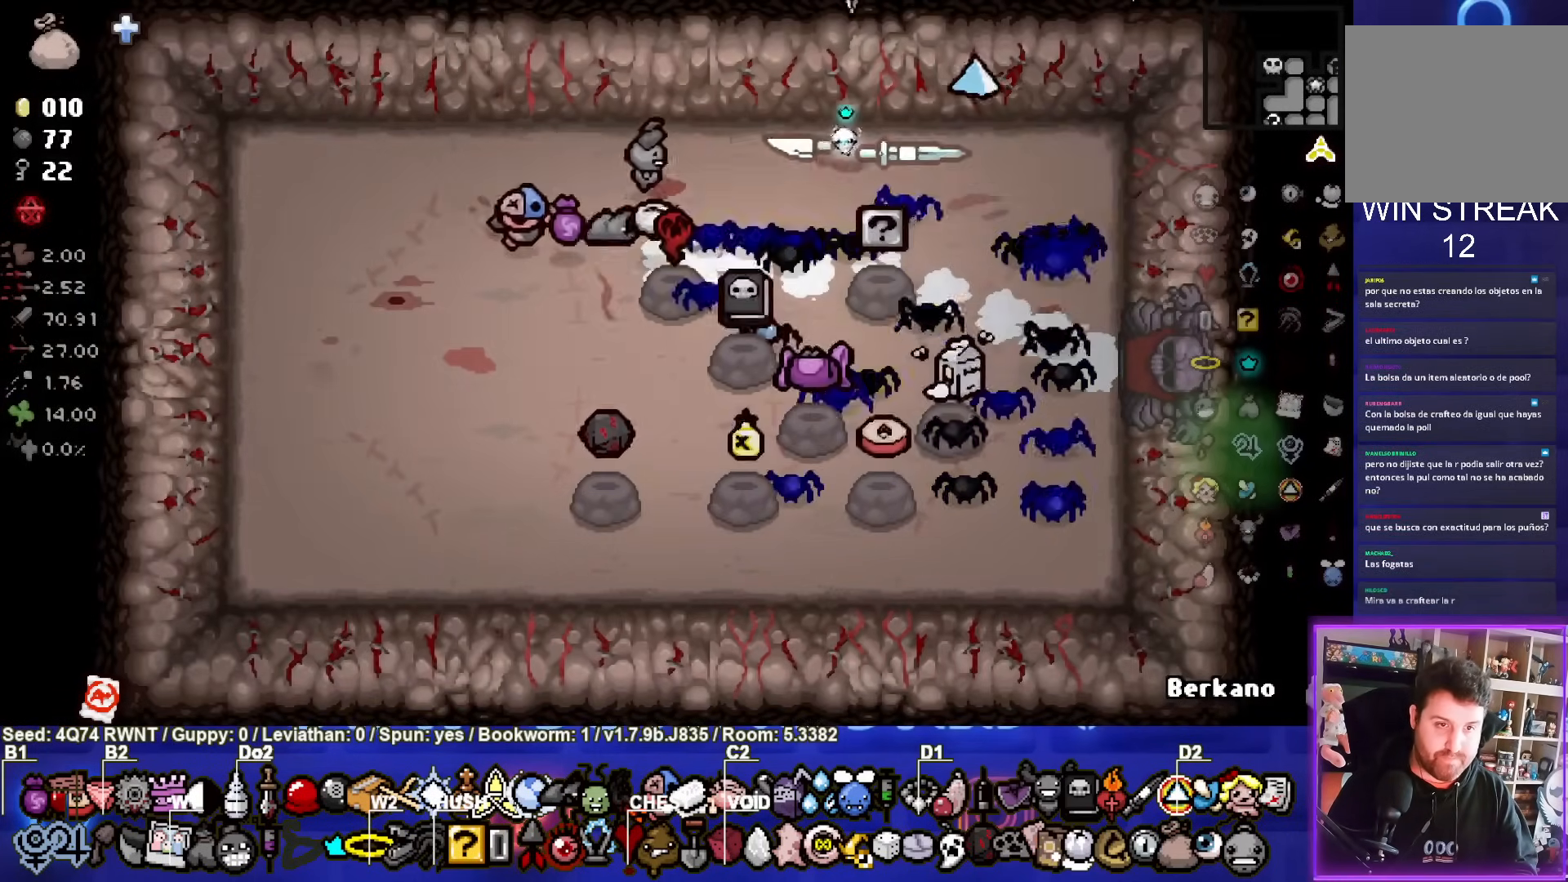
{"buttons": [], "left_stick": "down-right", "events": [[83, "left_stick", "down-right"]]}